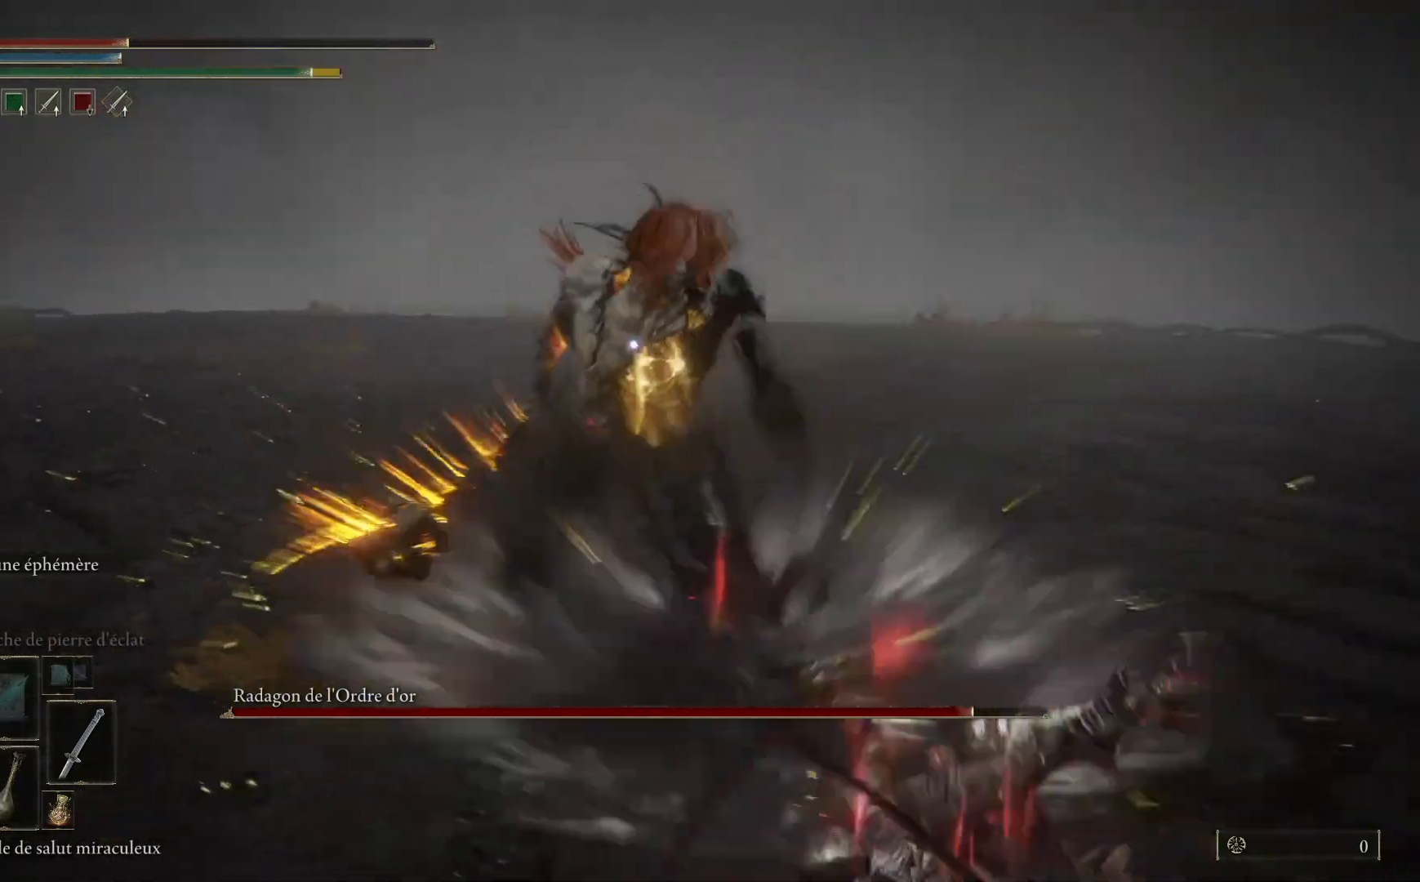
Gameplay with a controller (Xbox layout); each line is a JSON object with the inputs held at the frame after it. "events" lists button and stick changes between this image and that frame as [ms after this image, input, new state], when the widget could be followed in between. Not read: SHARE Z.
{"buttons": [], "left_stick": "down-right", "right_stick": "center", "events": [[167, "B", "up"]]}
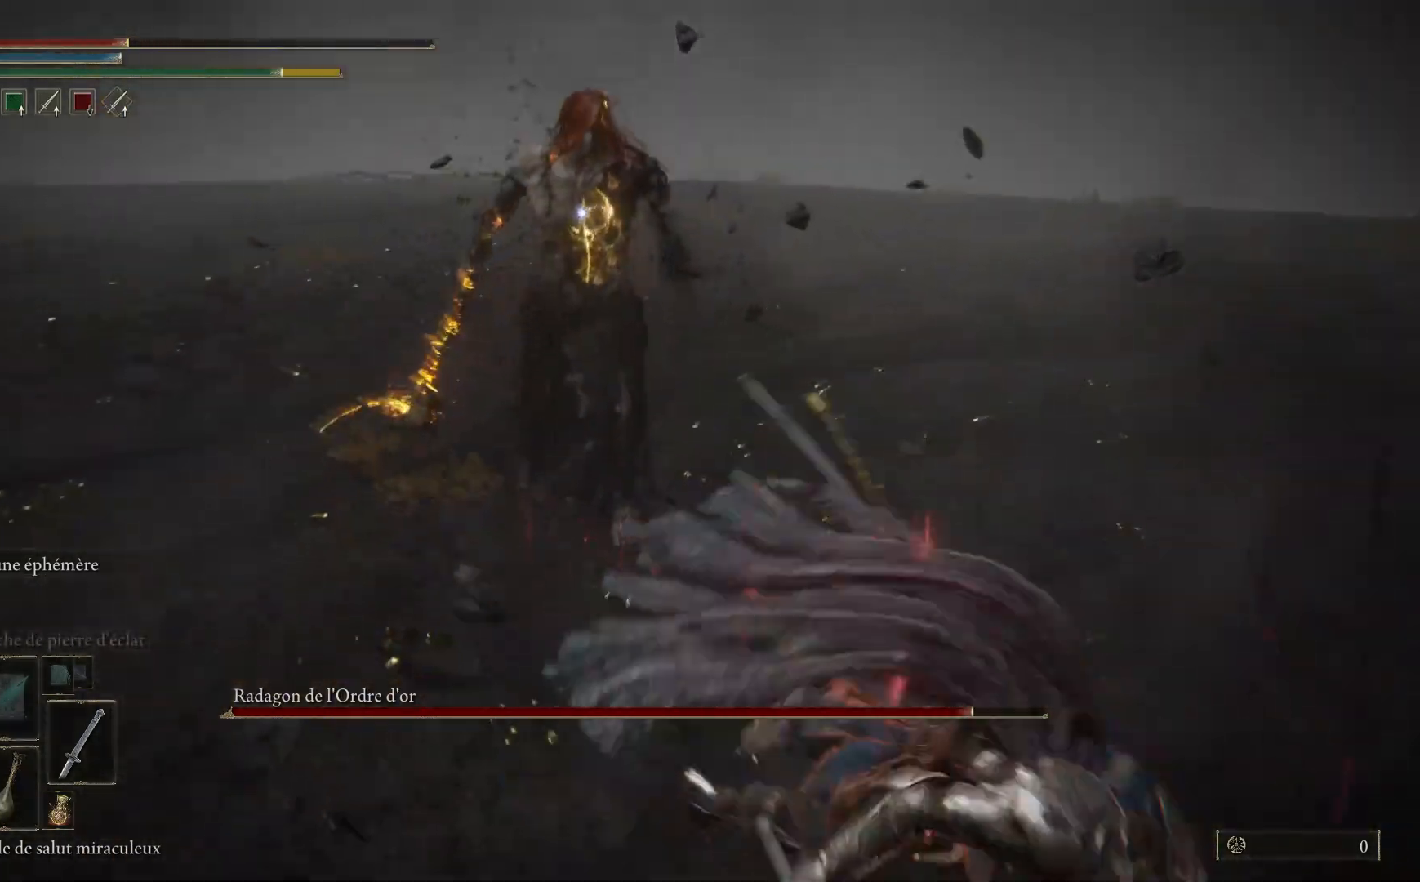
{"buttons": [], "left_stick": "center", "right_stick": "center", "events": [[250, "left_stick", "center"], [333, "DPAD_DOWN", "down"], [400, "DPAD_DOWN", "up"]]}
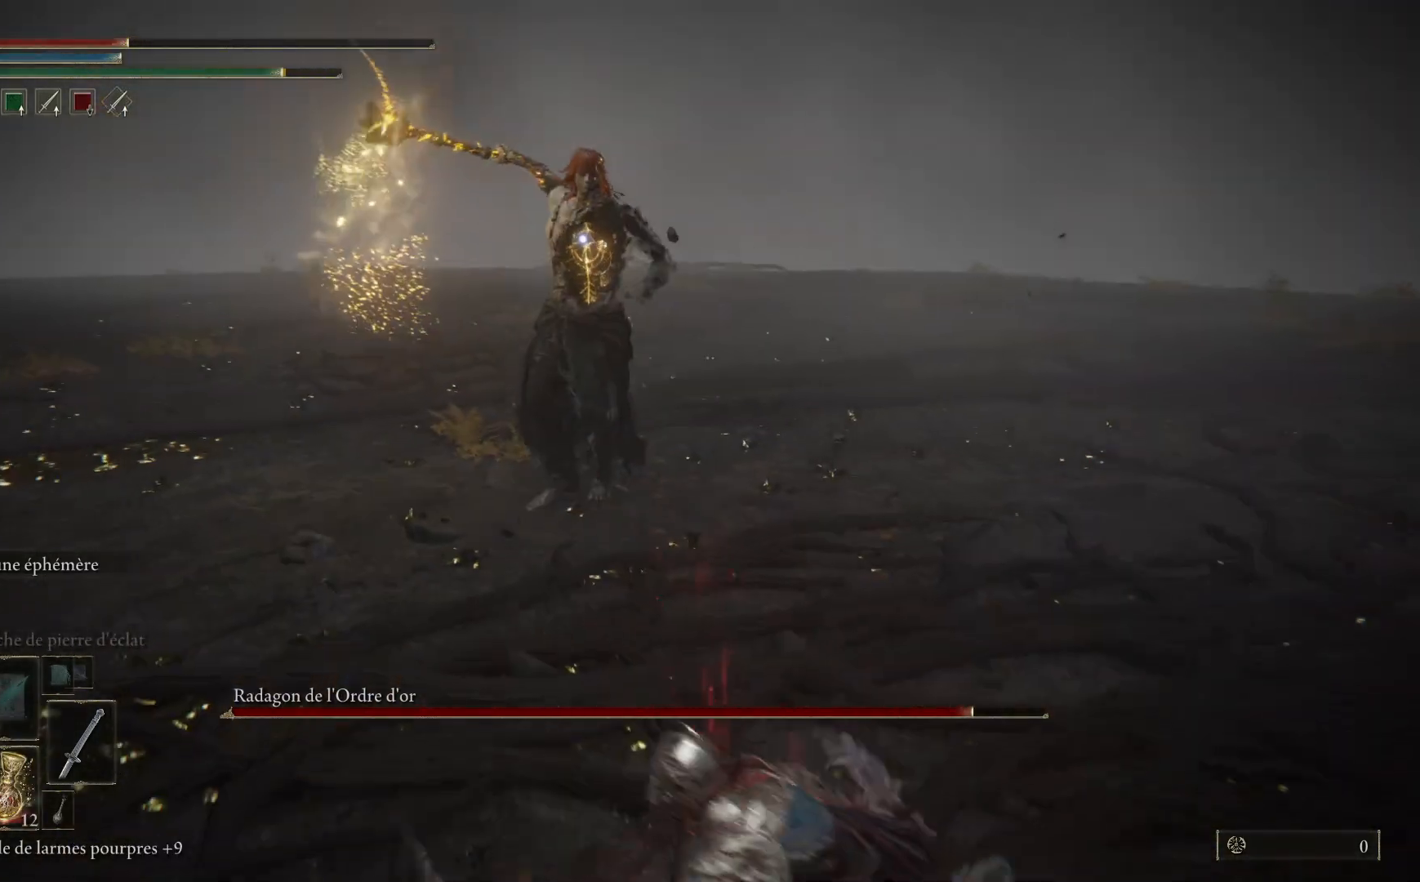
{"buttons": [], "left_stick": "down", "right_stick": "center", "events": [[100, "left_stick", "down"], [133, "B", "down"], [267, "B", "up"]]}
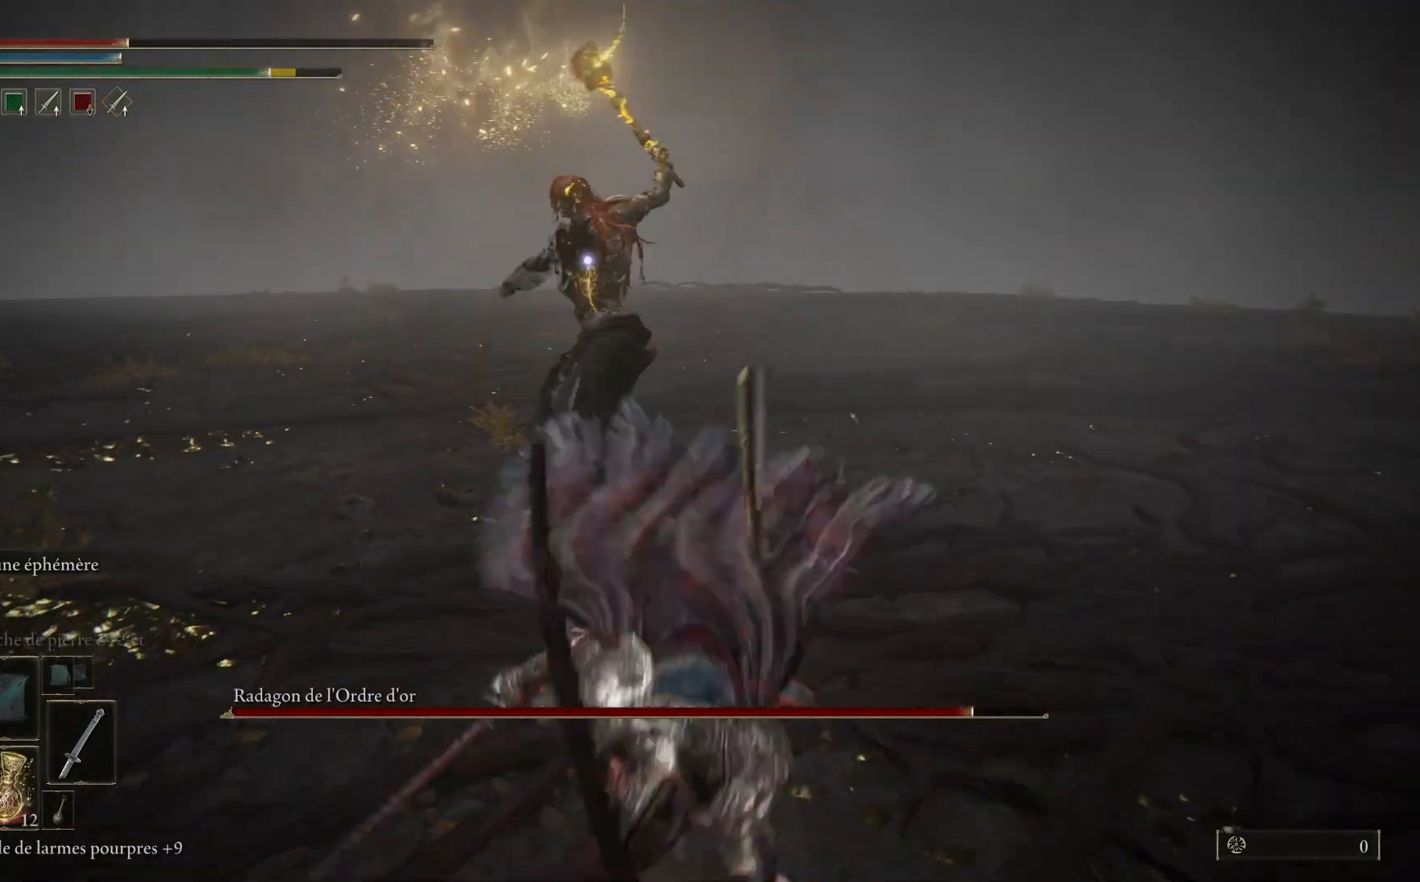
{"buttons": [], "left_stick": "down", "right_stick": "center", "events": [[200, "B", "down"], [317, "B", "up"]]}
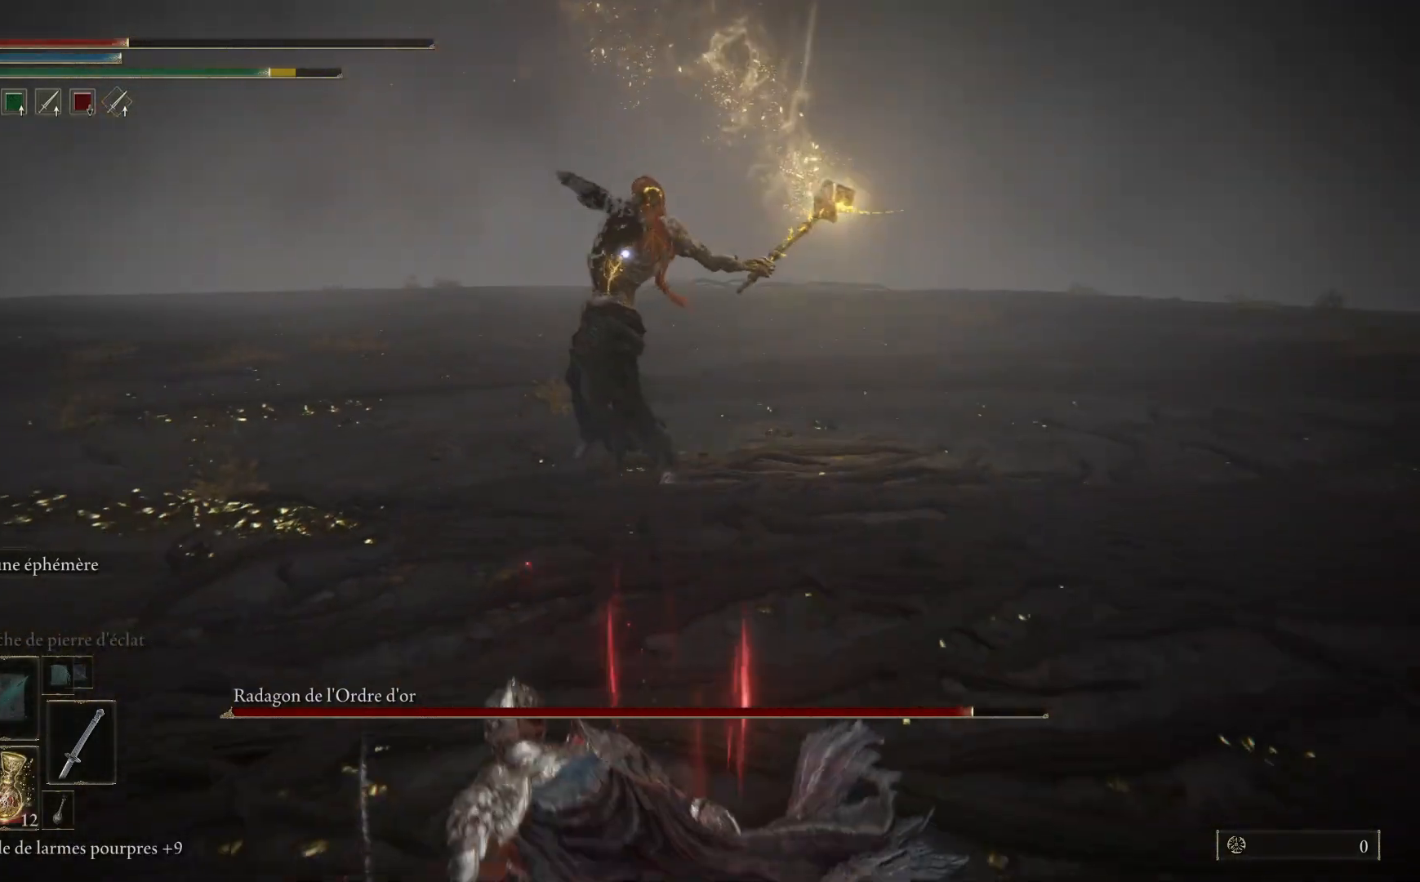
{"buttons": ["B"], "left_stick": "down", "right_stick": "center", "events": [[433, "B", "down"]]}
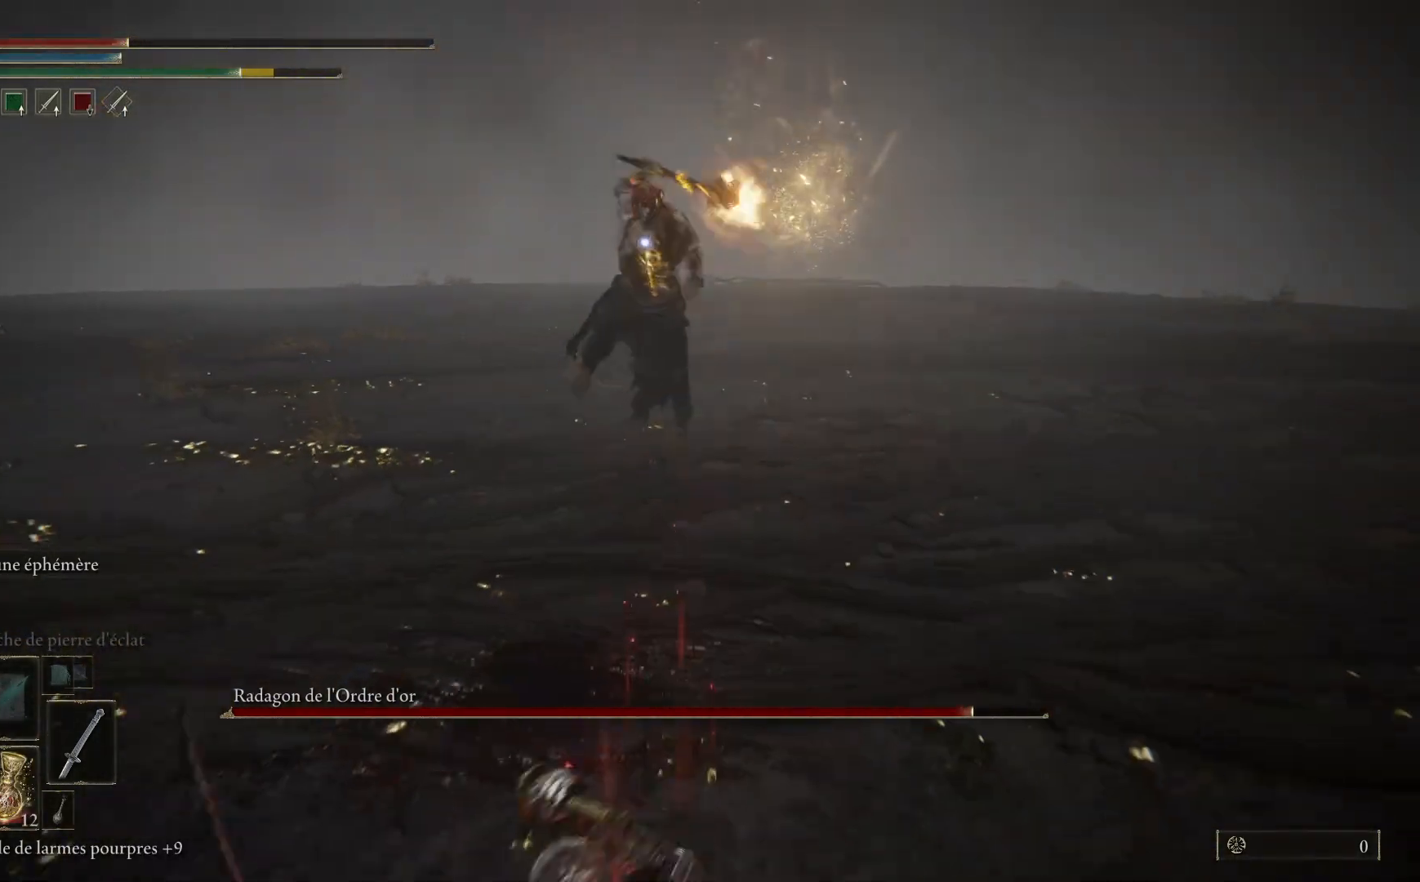
{"buttons": [], "left_stick": "down", "right_stick": "center", "events": [[83, "B", "up"]]}
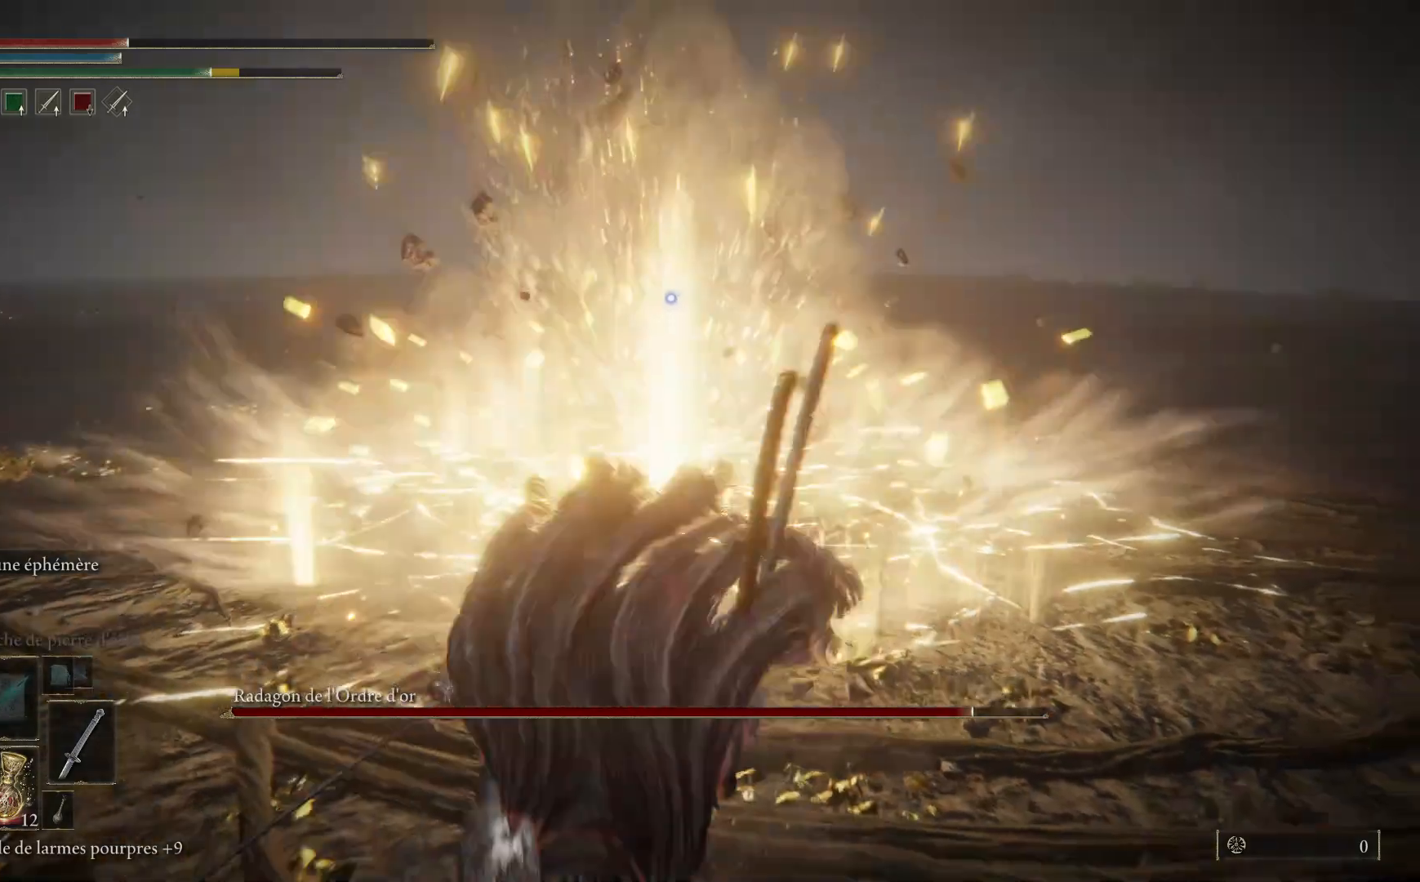
{"buttons": ["X"], "left_stick": "down", "right_stick": "center", "events": [[483, "X", "down"]]}
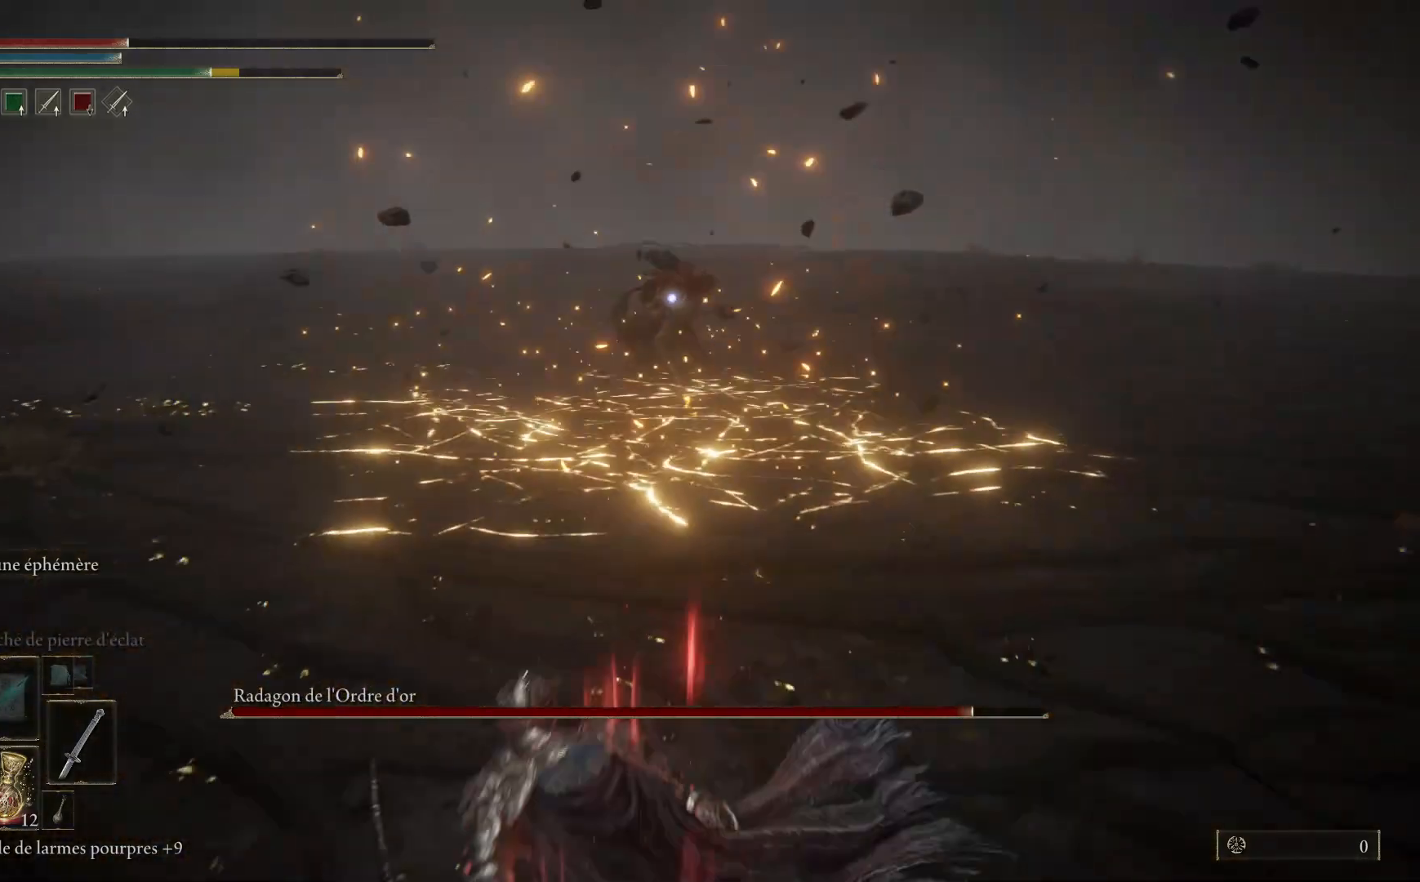
{"buttons": [], "left_stick": "down-right", "right_stick": "center", "events": [[50, "X", "up"], [317, "left_stick", "down-right"]]}
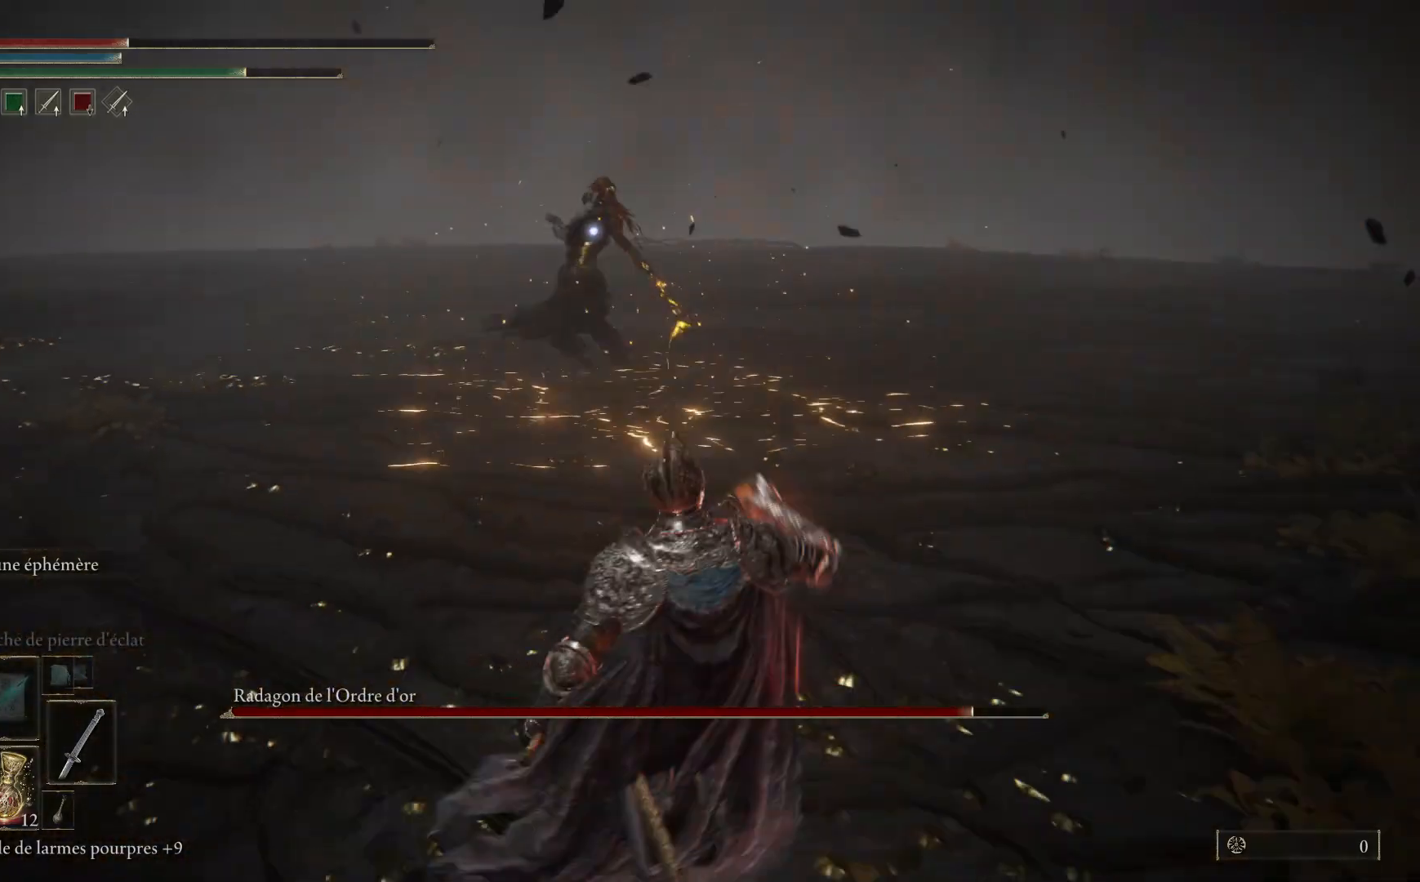
{"buttons": [], "left_stick": "right", "right_stick": "center", "events": [[333, "left_stick", "right"]]}
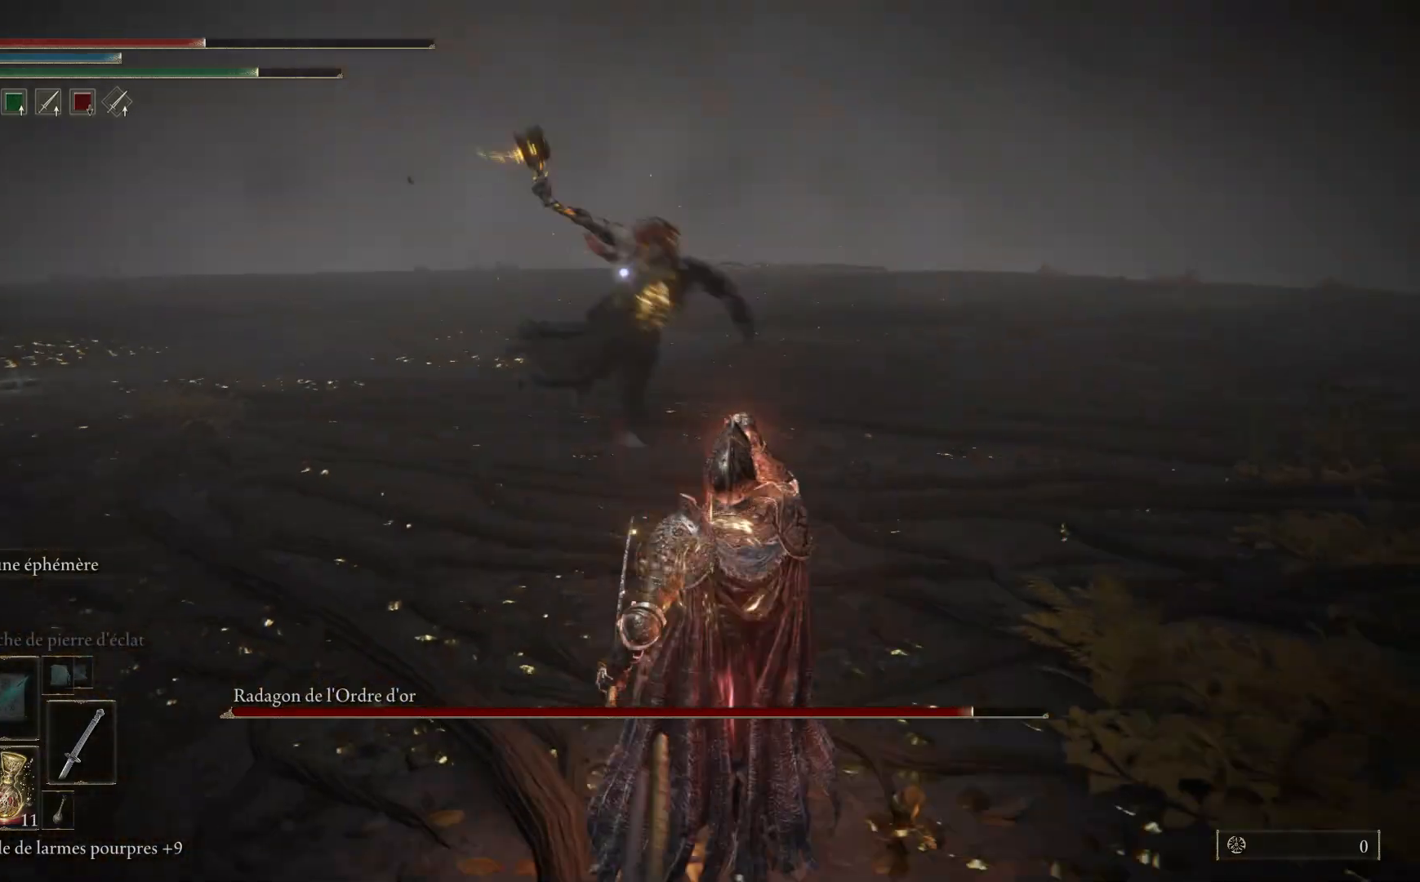
{"buttons": [], "left_stick": "right", "right_stick": "center", "events": [[183, "B", "down"], [317, "B", "up"]]}
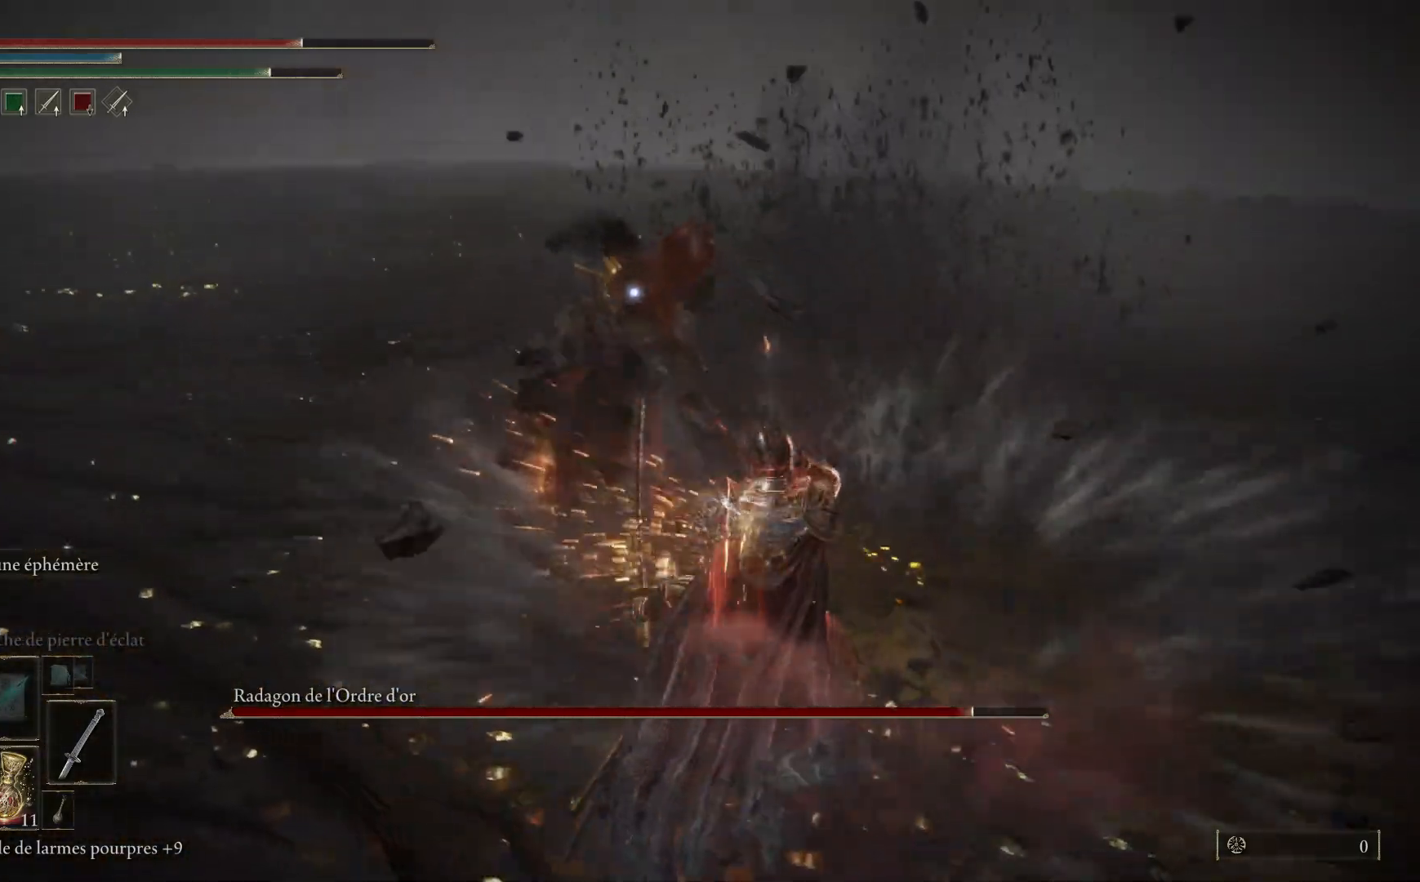
{"buttons": [], "left_stick": "up", "right_stick": "center", "events": [[250, "left_stick", "up-right"], [383, "left_stick", "up"]]}
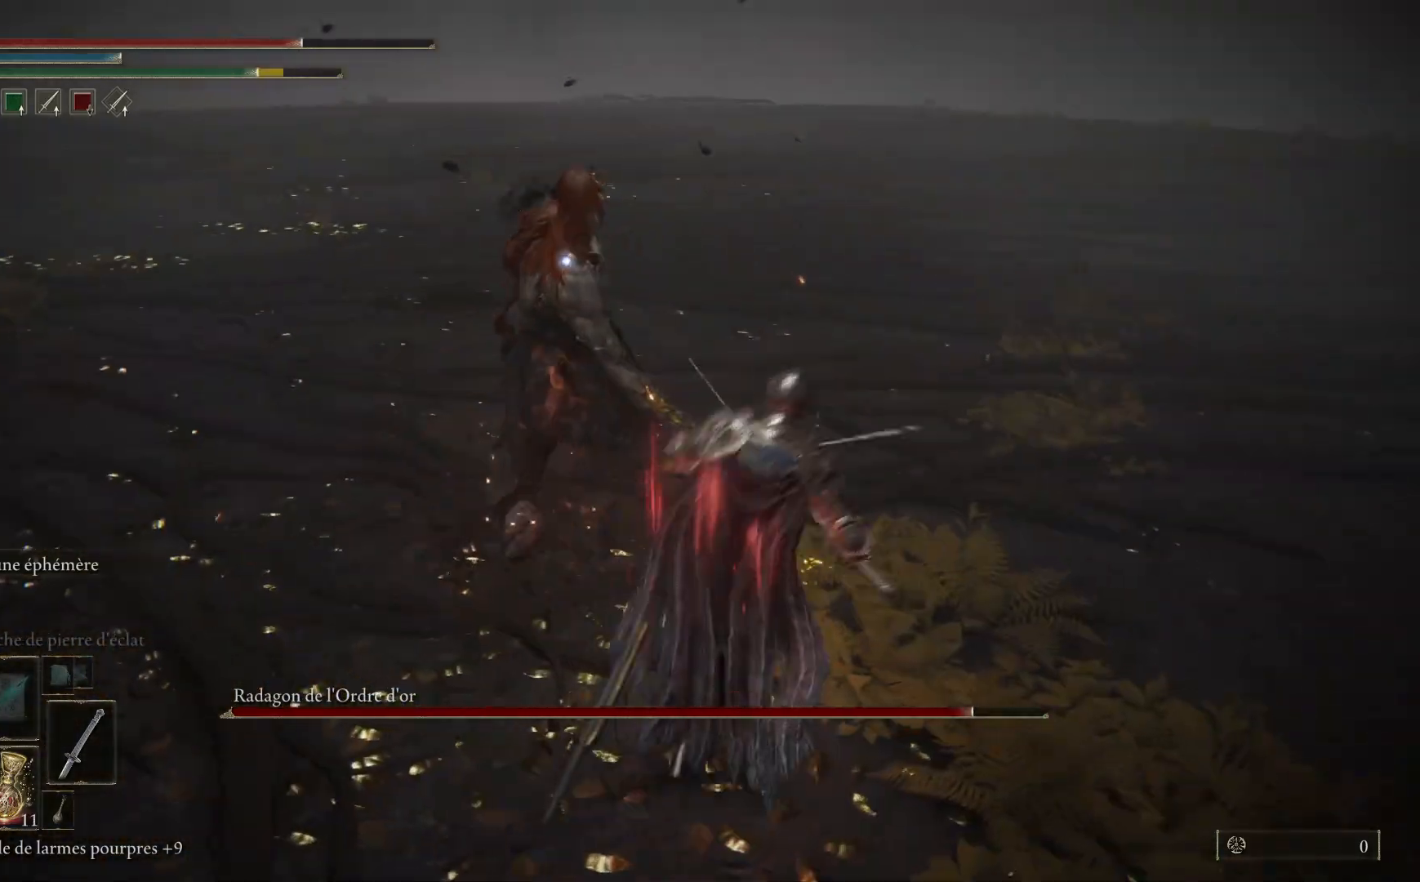
{"buttons": [], "left_stick": "up", "right_stick": "center", "events": []}
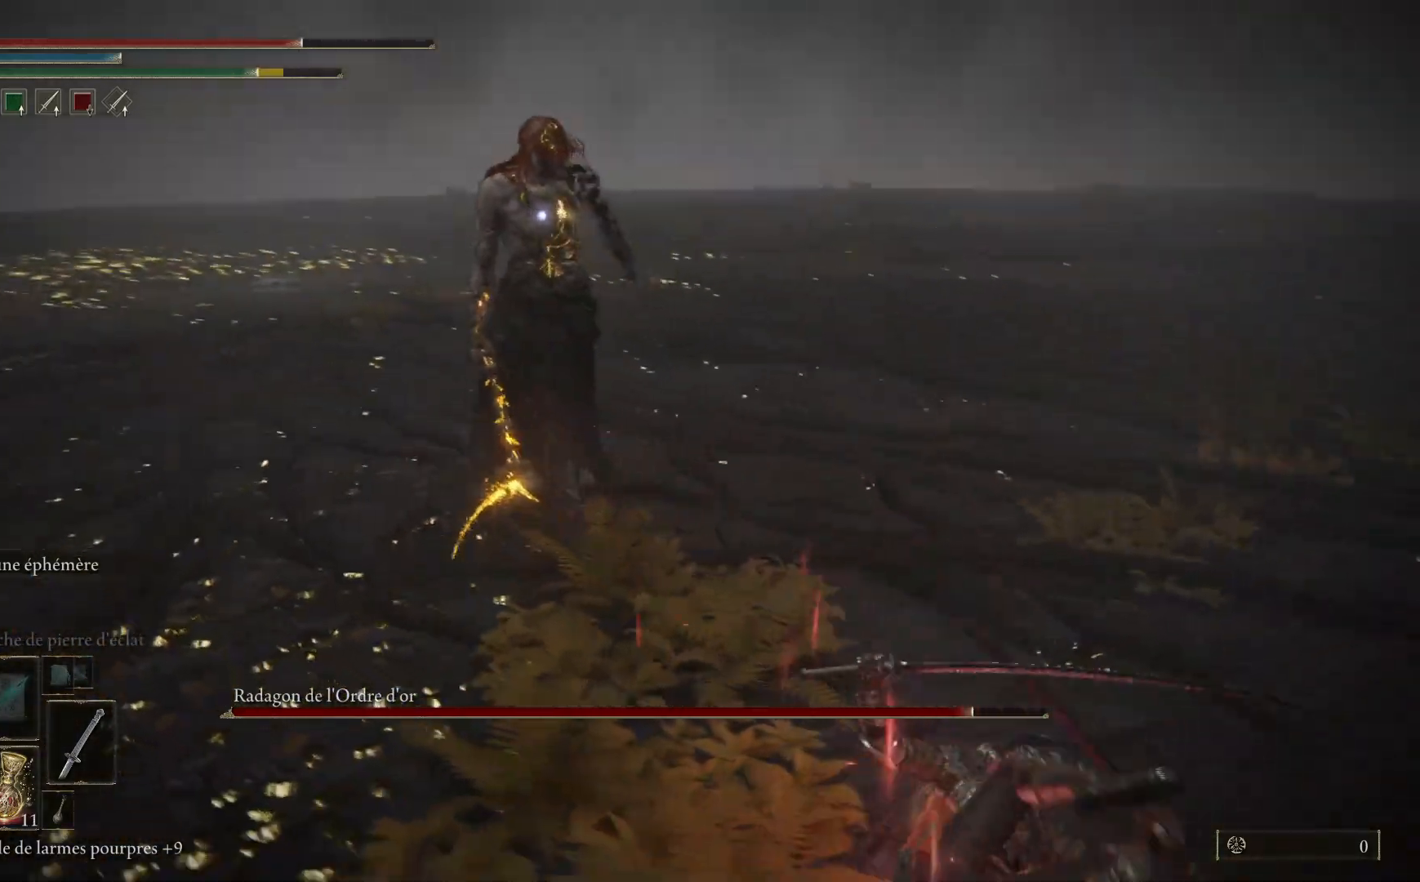
{"buttons": ["B"], "left_stick": "up-right", "right_stick": "center", "events": [[50, "B", "down"], [200, "left_stick", "up-right"]]}
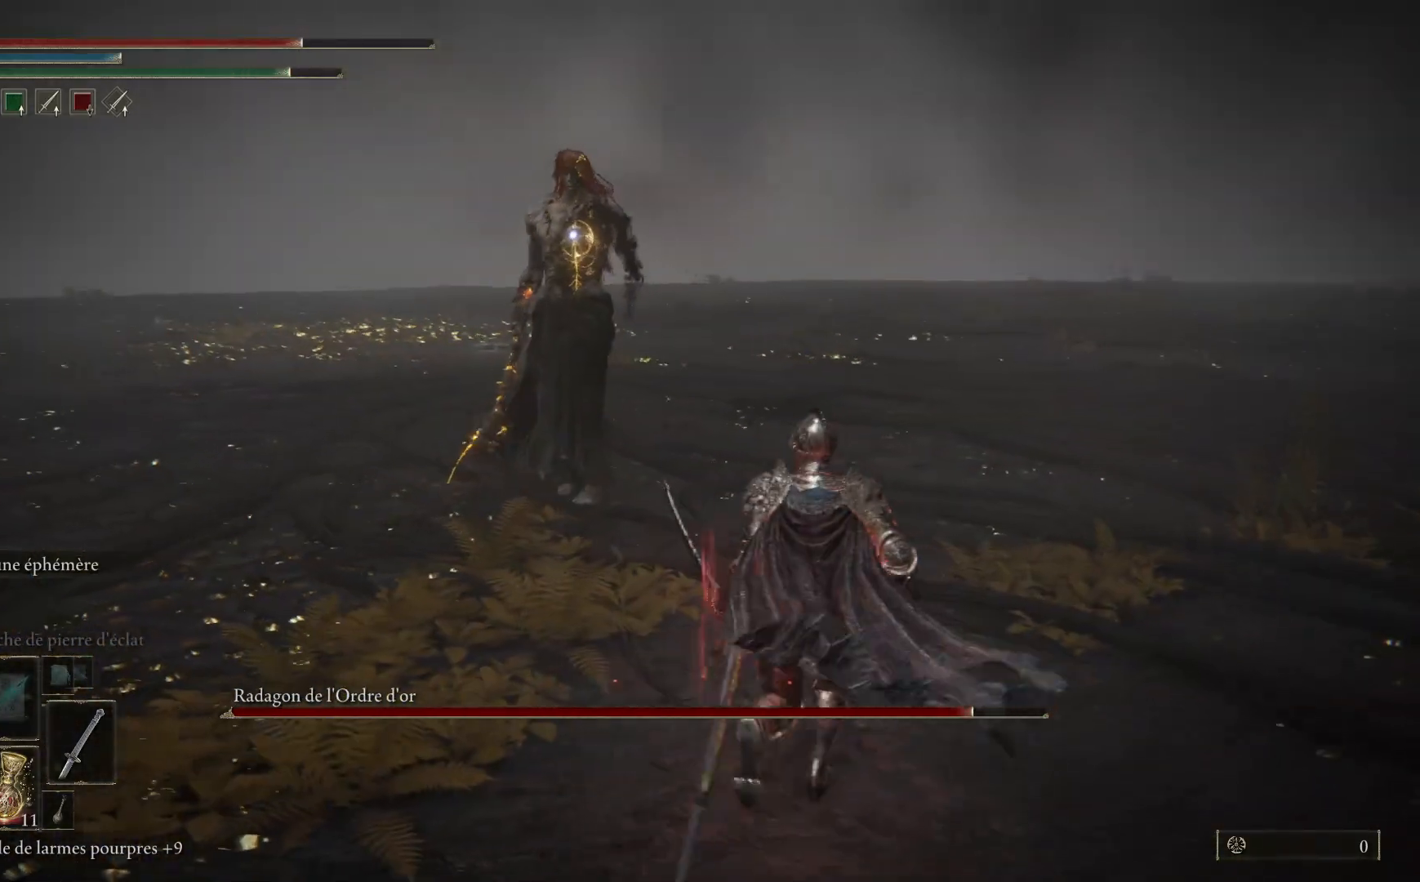
{"buttons": ["L1"], "left_stick": "up", "right_stick": "center", "events": [[283, "left_stick", "up"], [467, "B", "up"], [483, "L1", "down"]]}
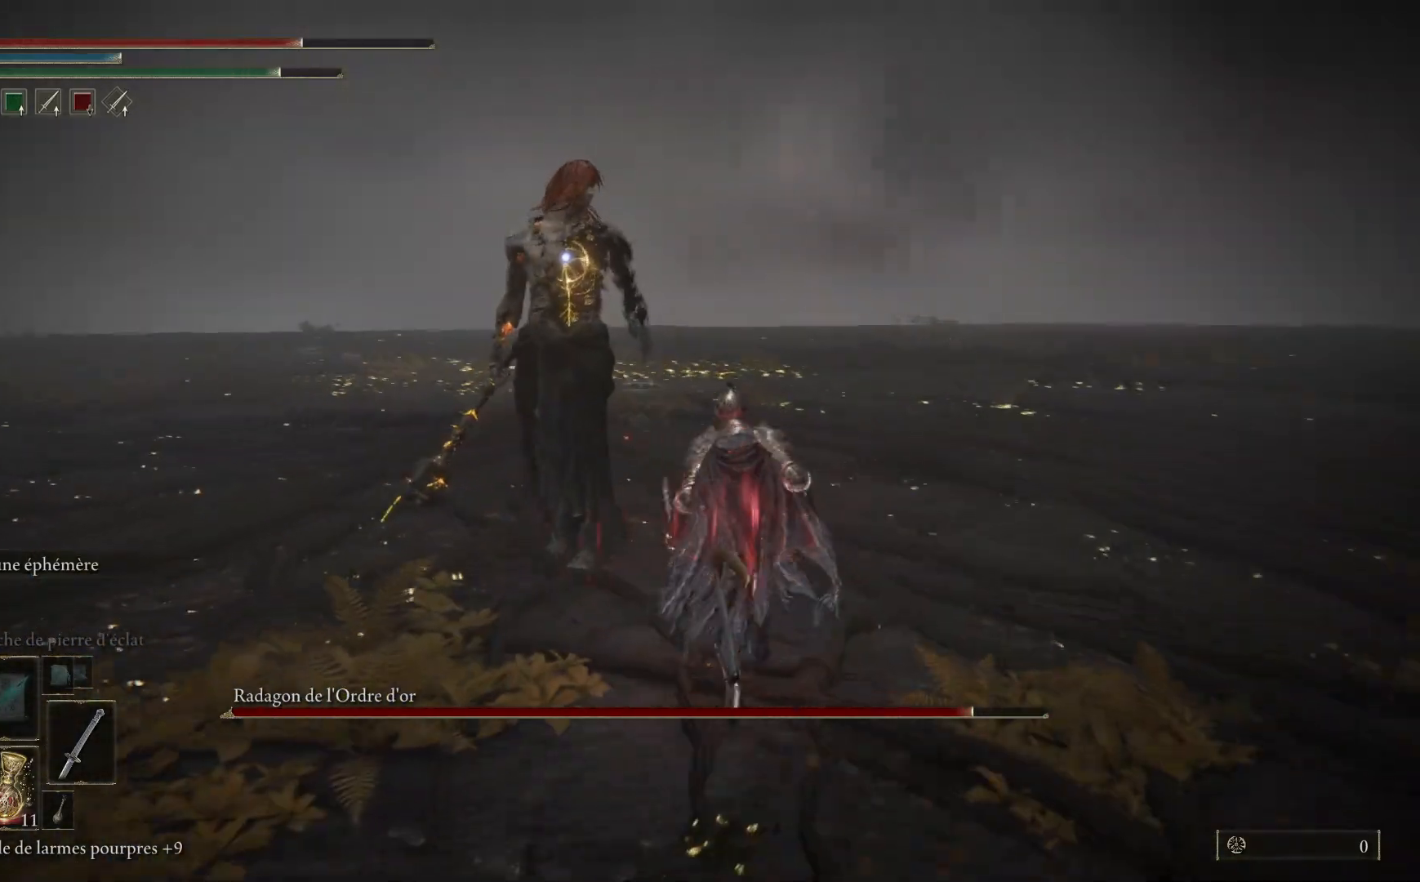
{"buttons": [], "left_stick": "up", "right_stick": "center", "events": [[117, "L1", "up"]]}
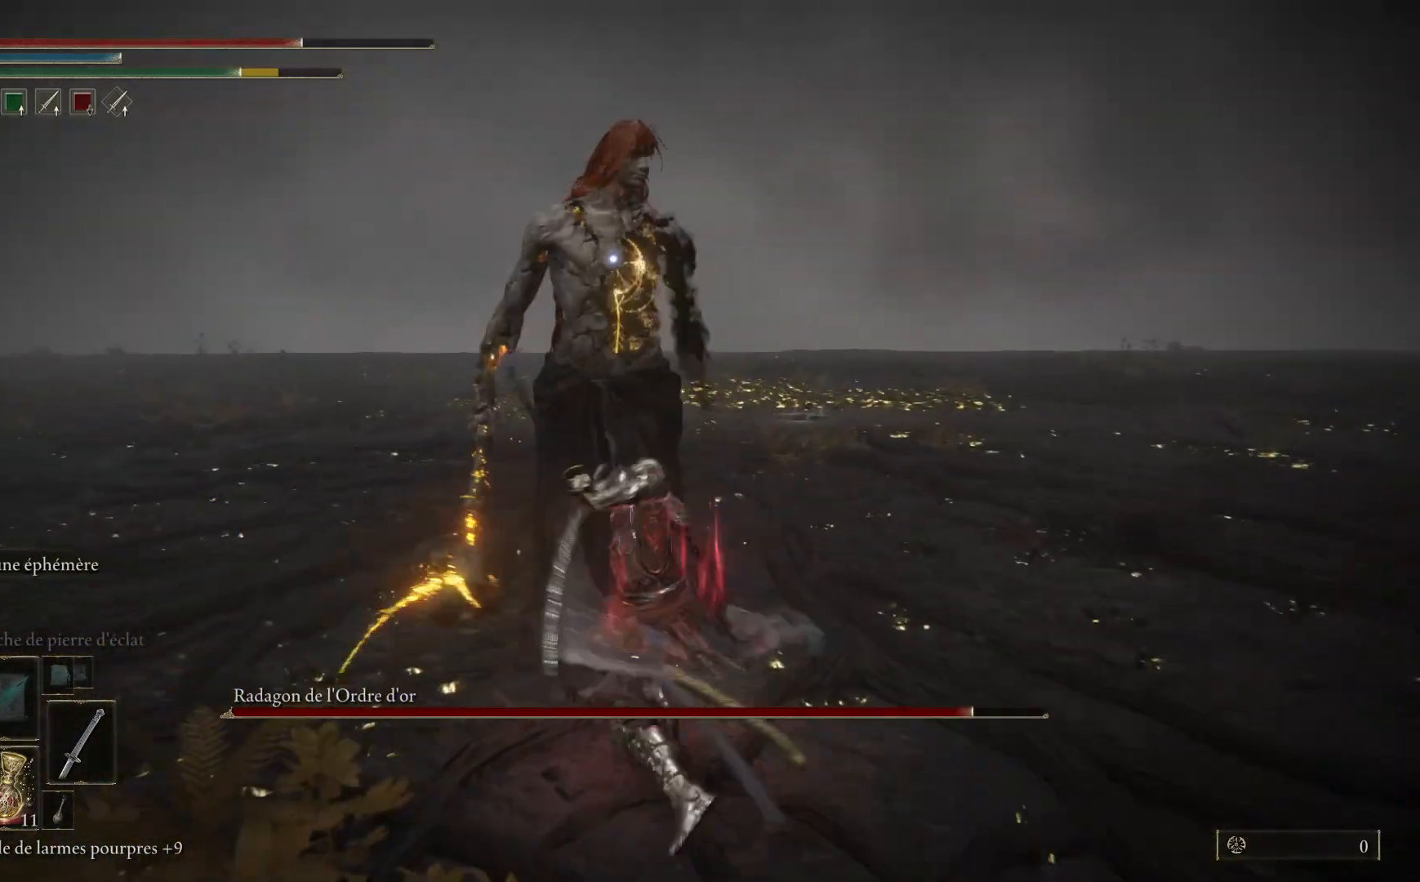
{"buttons": ["B"], "left_stick": "down-right", "right_stick": "center", "events": [[100, "left_stick", "center"], [300, "left_stick", "down-right"], [433, "B", "down"]]}
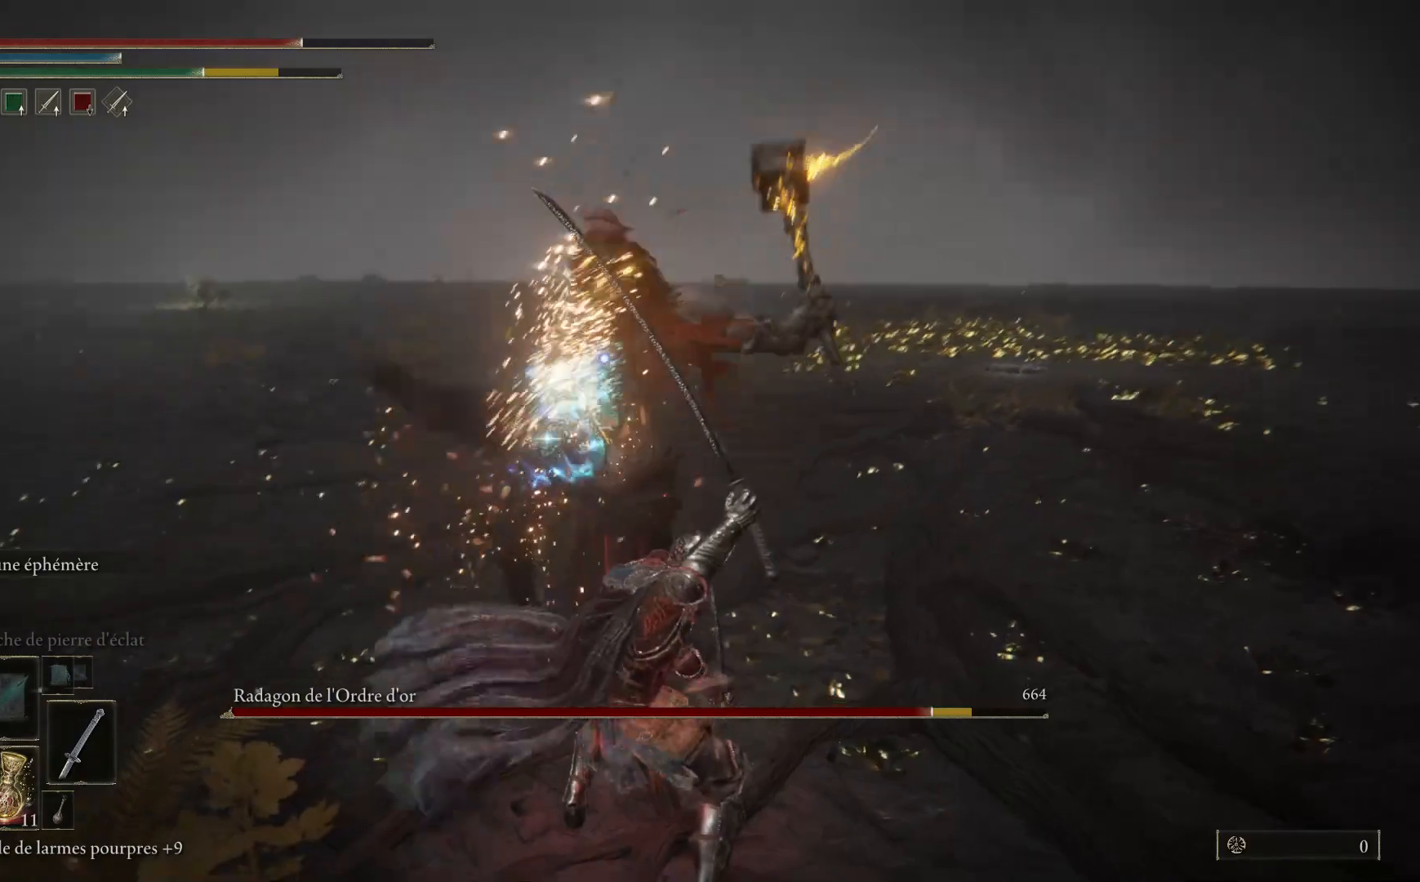
{"buttons": [], "left_stick": "down", "right_stick": "center", "events": [[83, "B", "up"], [133, "left_stick", "down"]]}
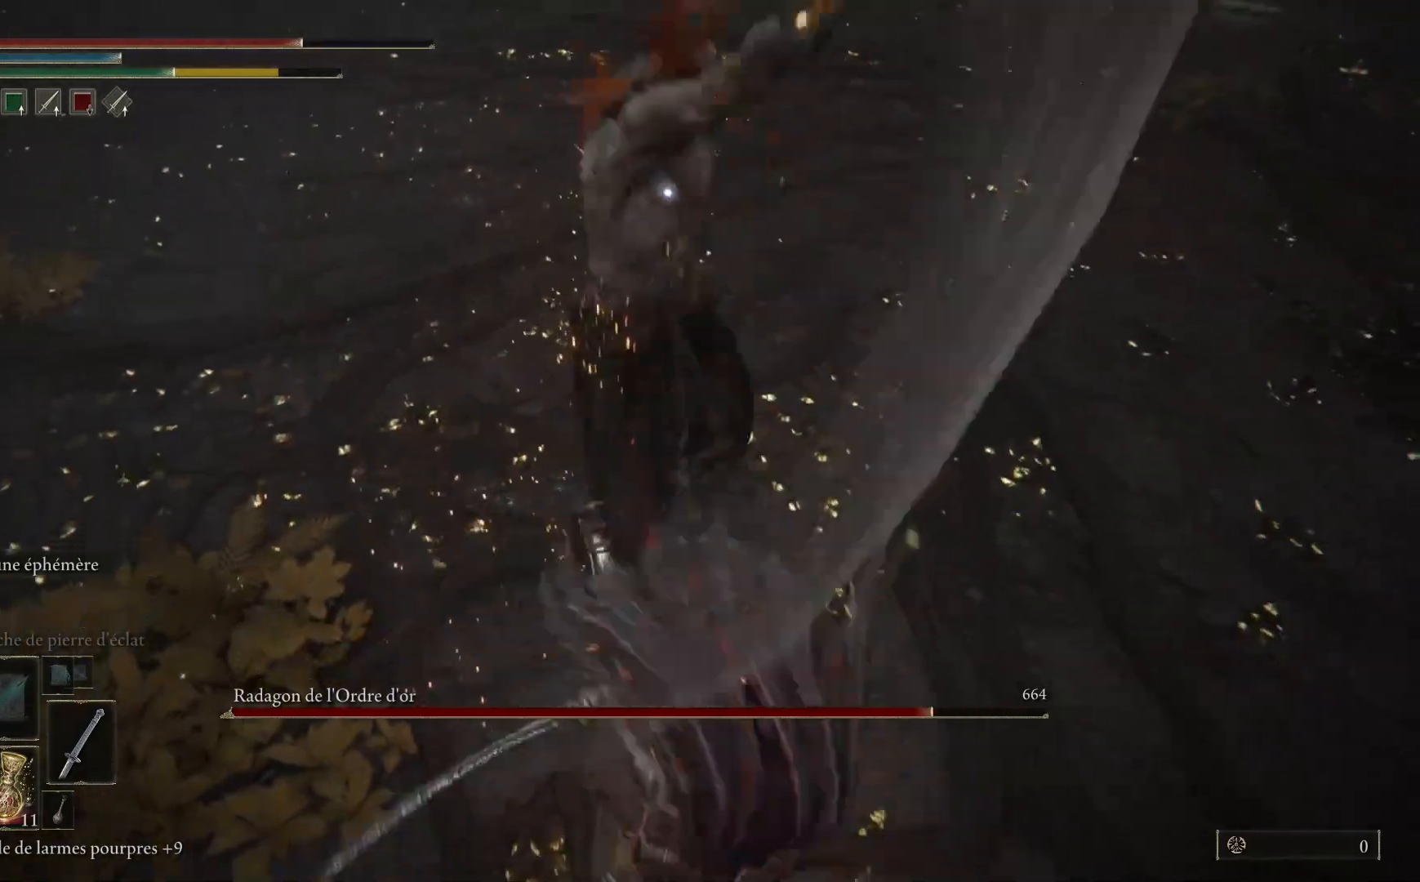
{"buttons": ["B"], "left_stick": "down", "right_stick": "center", "events": [[450, "B", "down"]]}
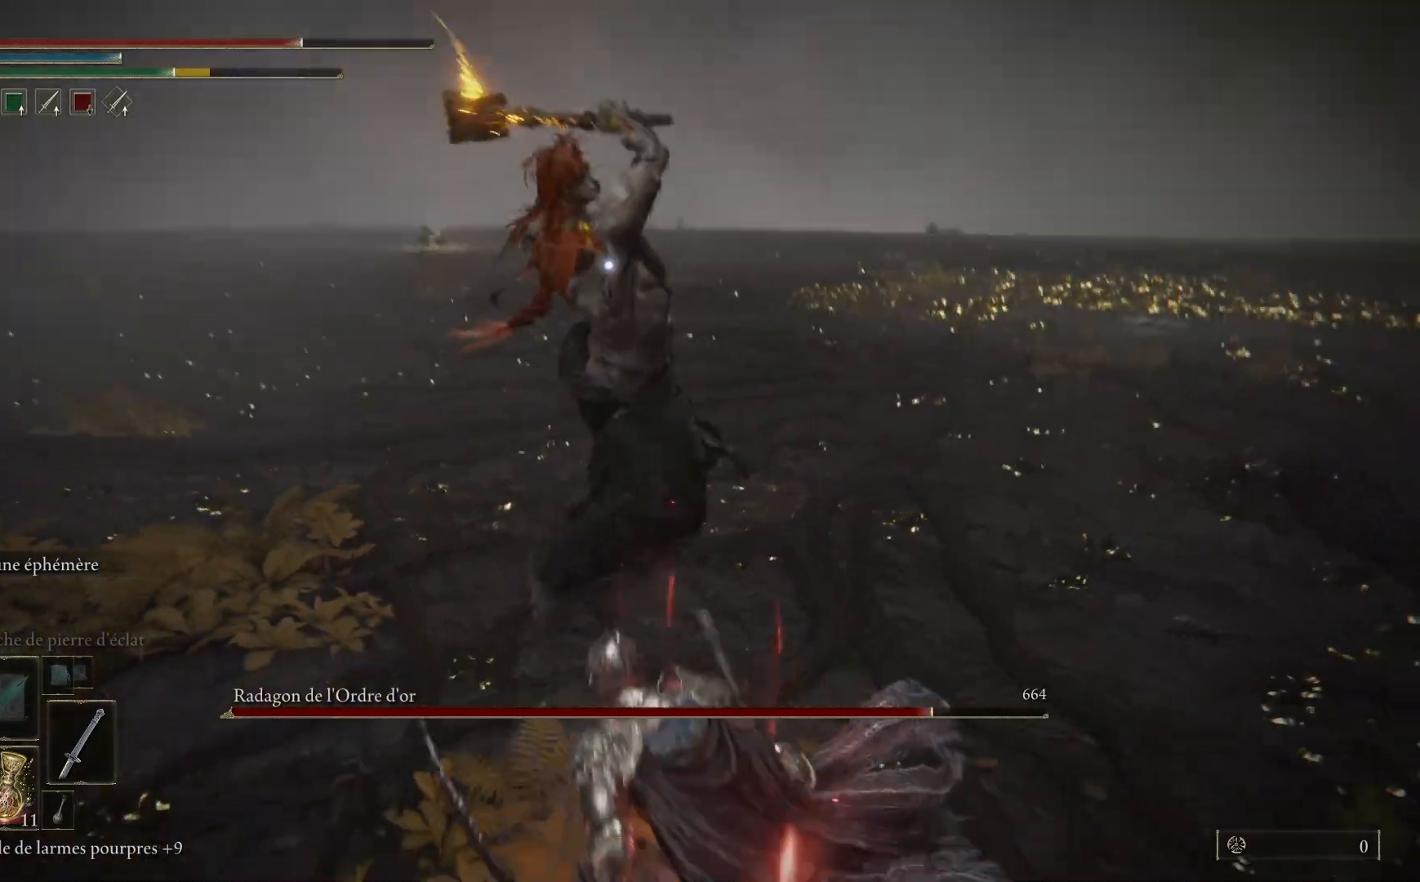
{"buttons": [], "left_stick": "down", "right_stick": "center", "events": [[100, "B", "up"]]}
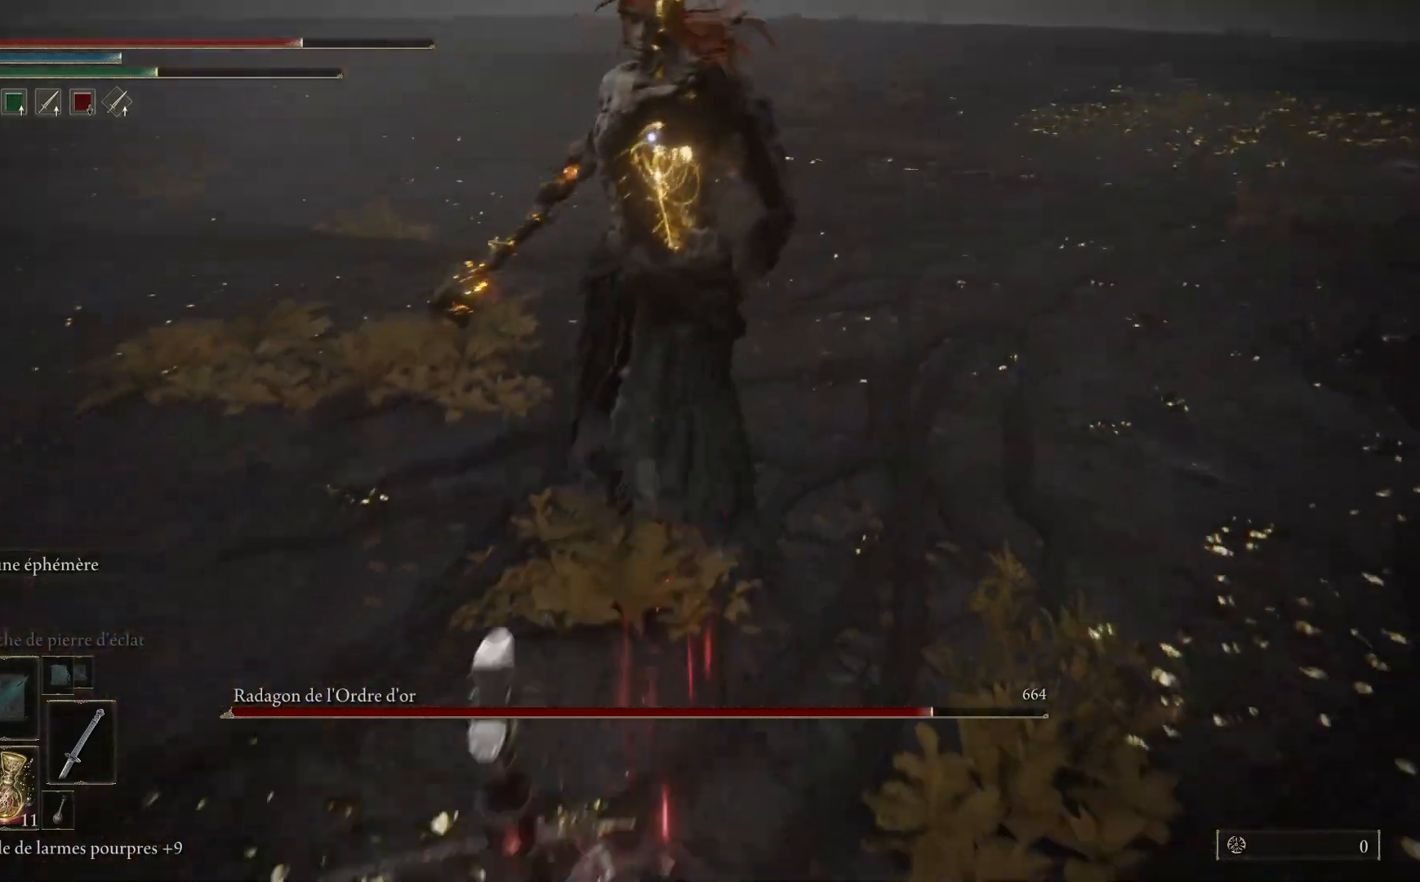
{"buttons": [], "left_stick": "down", "right_stick": "center", "events": []}
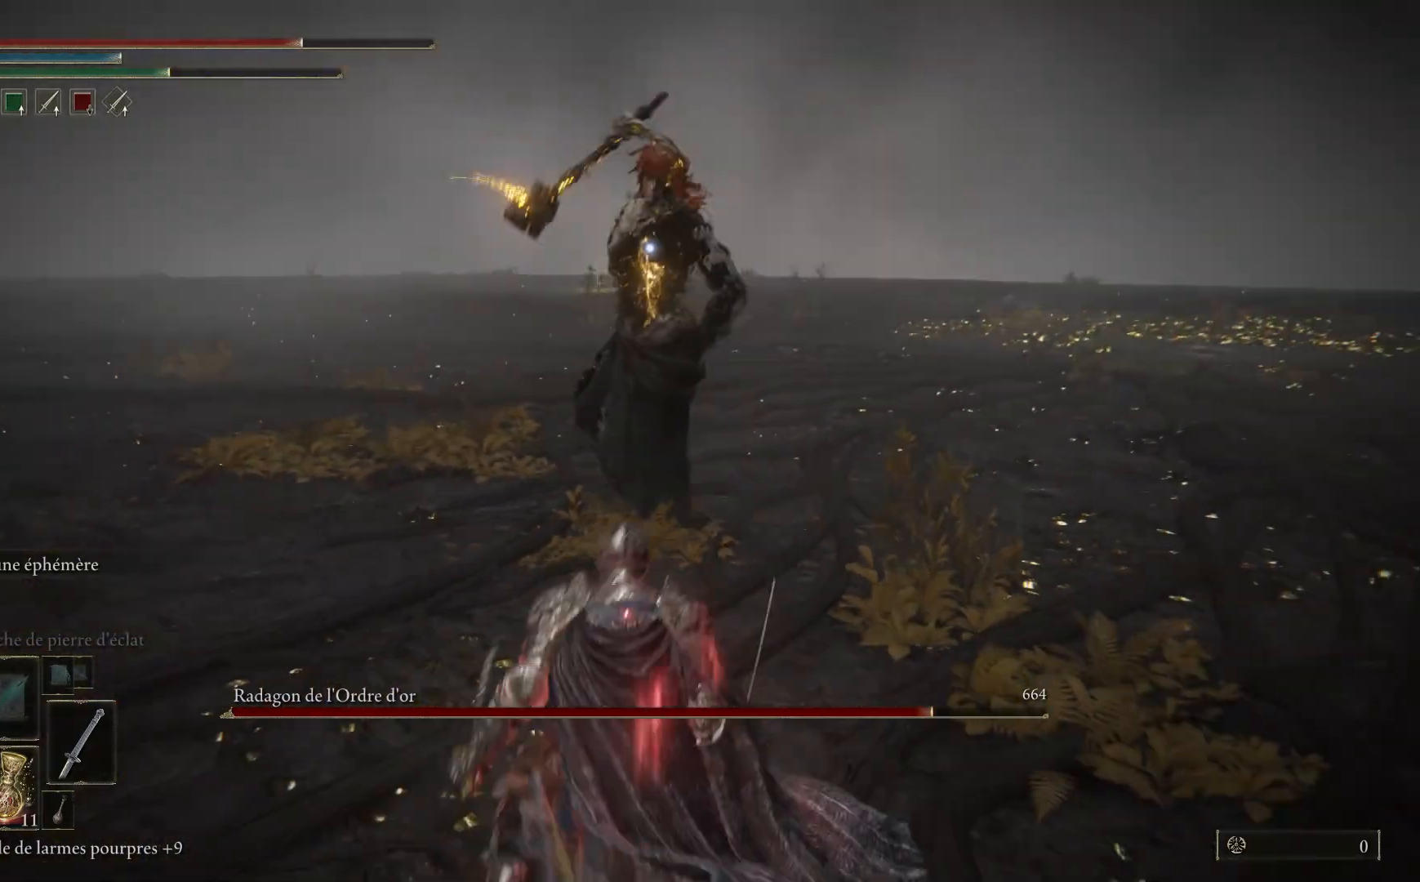
{"buttons": [], "left_stick": "down", "right_stick": "center", "events": [[100, "B", "down"], [250, "B", "up"]]}
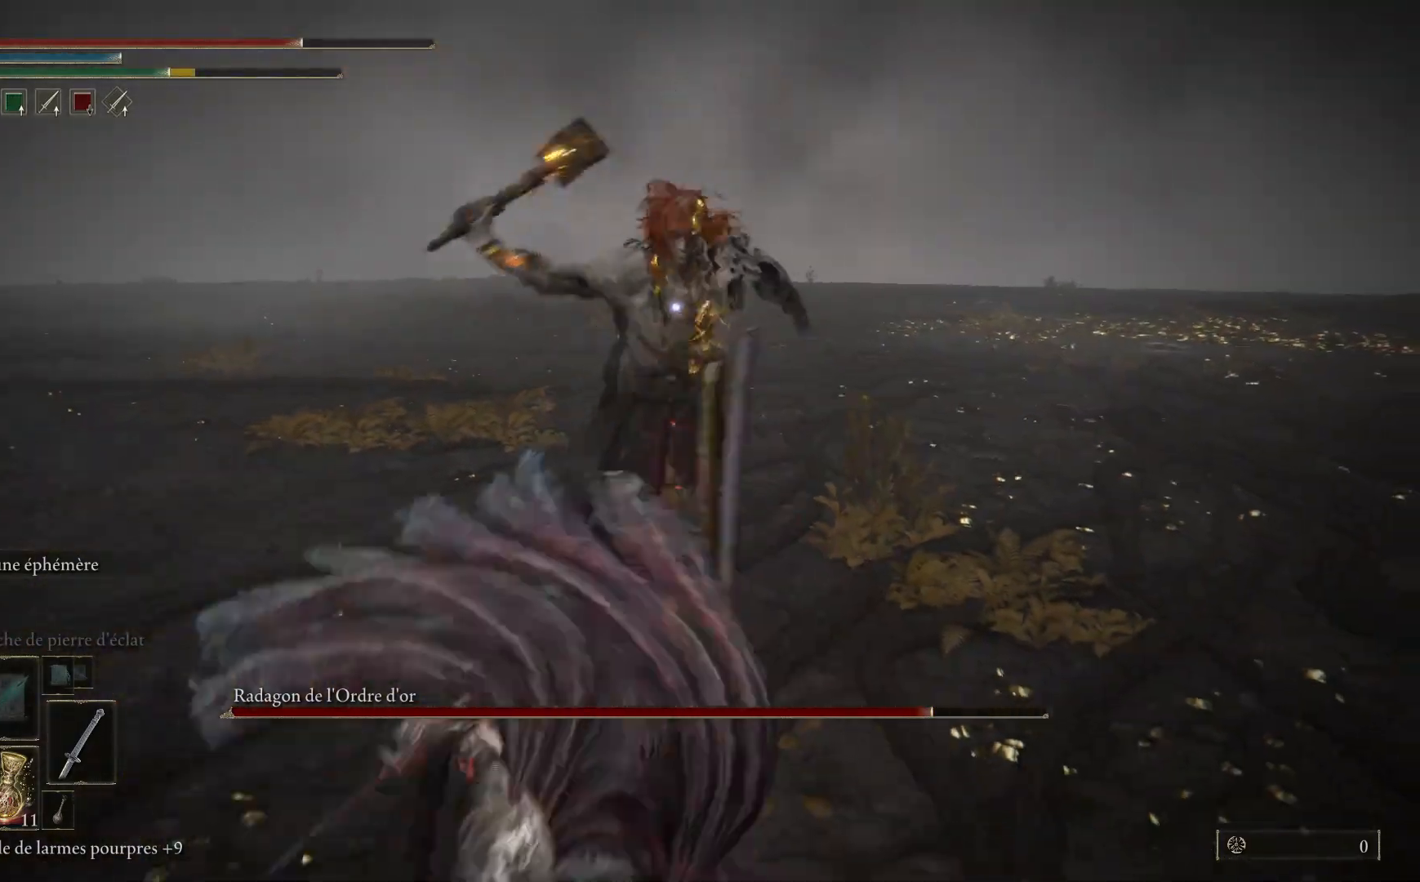
{"buttons": [], "left_stick": "down", "right_stick": "center", "events": []}
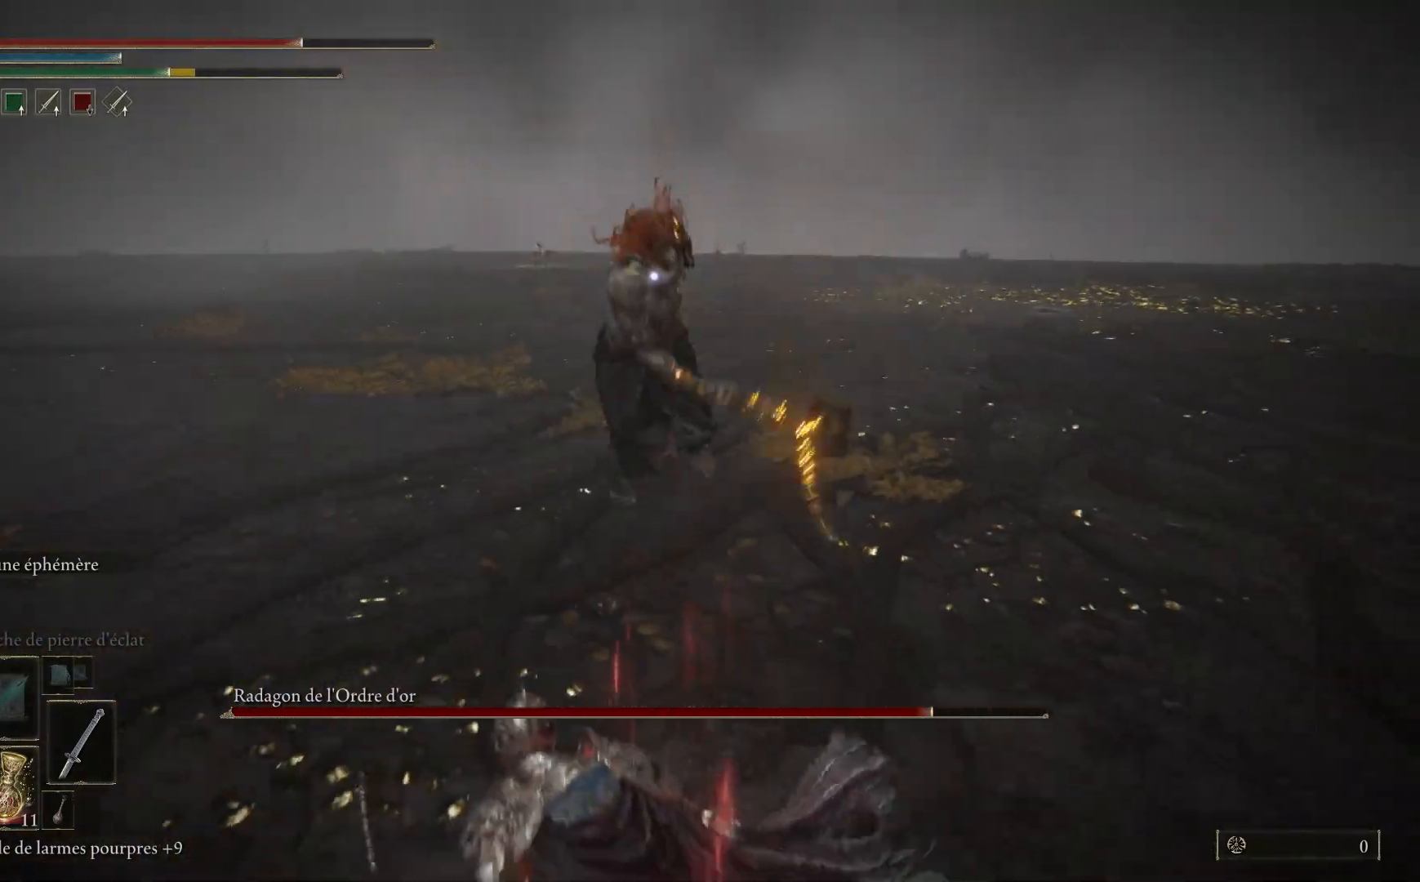
{"buttons": [], "left_stick": "up", "right_stick": "center", "events": [[50, "left_stick", "right"], [133, "left_stick", "up-right"], [217, "B", "down"], [367, "left_stick", "up"], [450, "B", "up"]]}
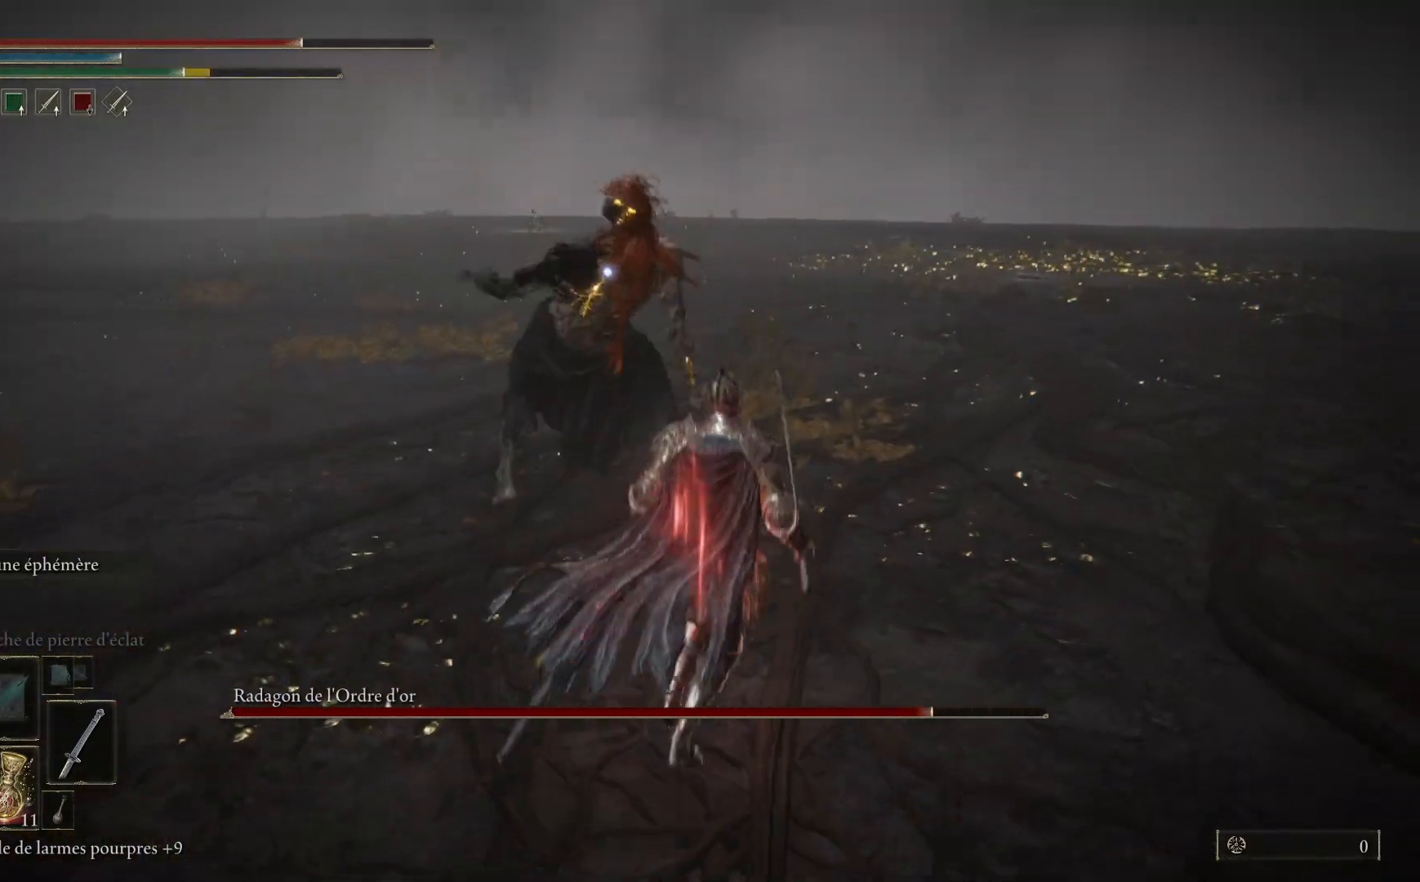
{"buttons": ["B"], "left_stick": "up", "right_stick": "center", "events": [[433, "B", "down"]]}
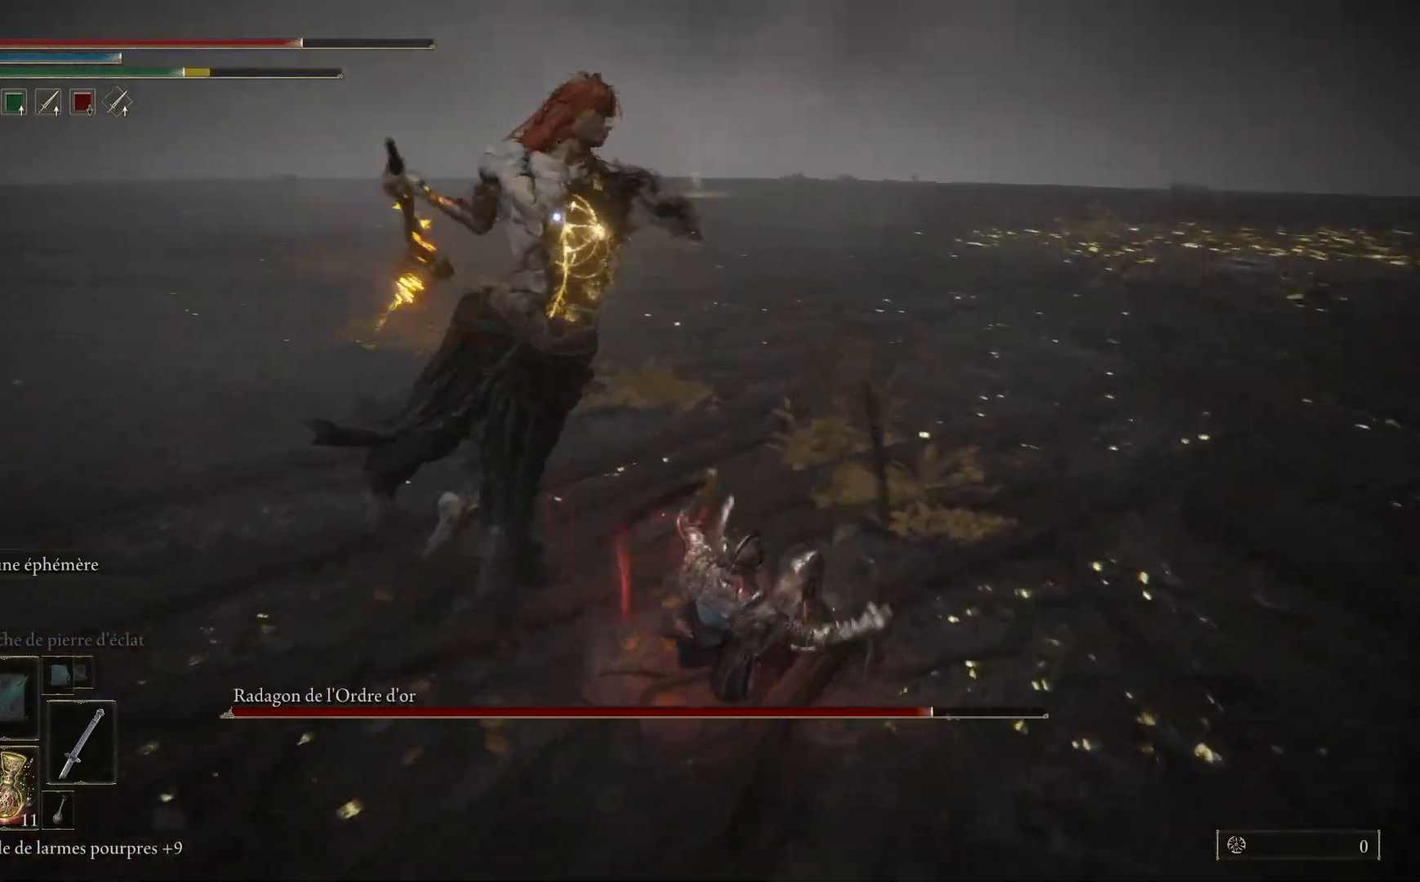
{"buttons": [], "left_stick": "up-left", "right_stick": "center", "events": [[67, "B", "up"], [250, "left_stick", "up-left"]]}
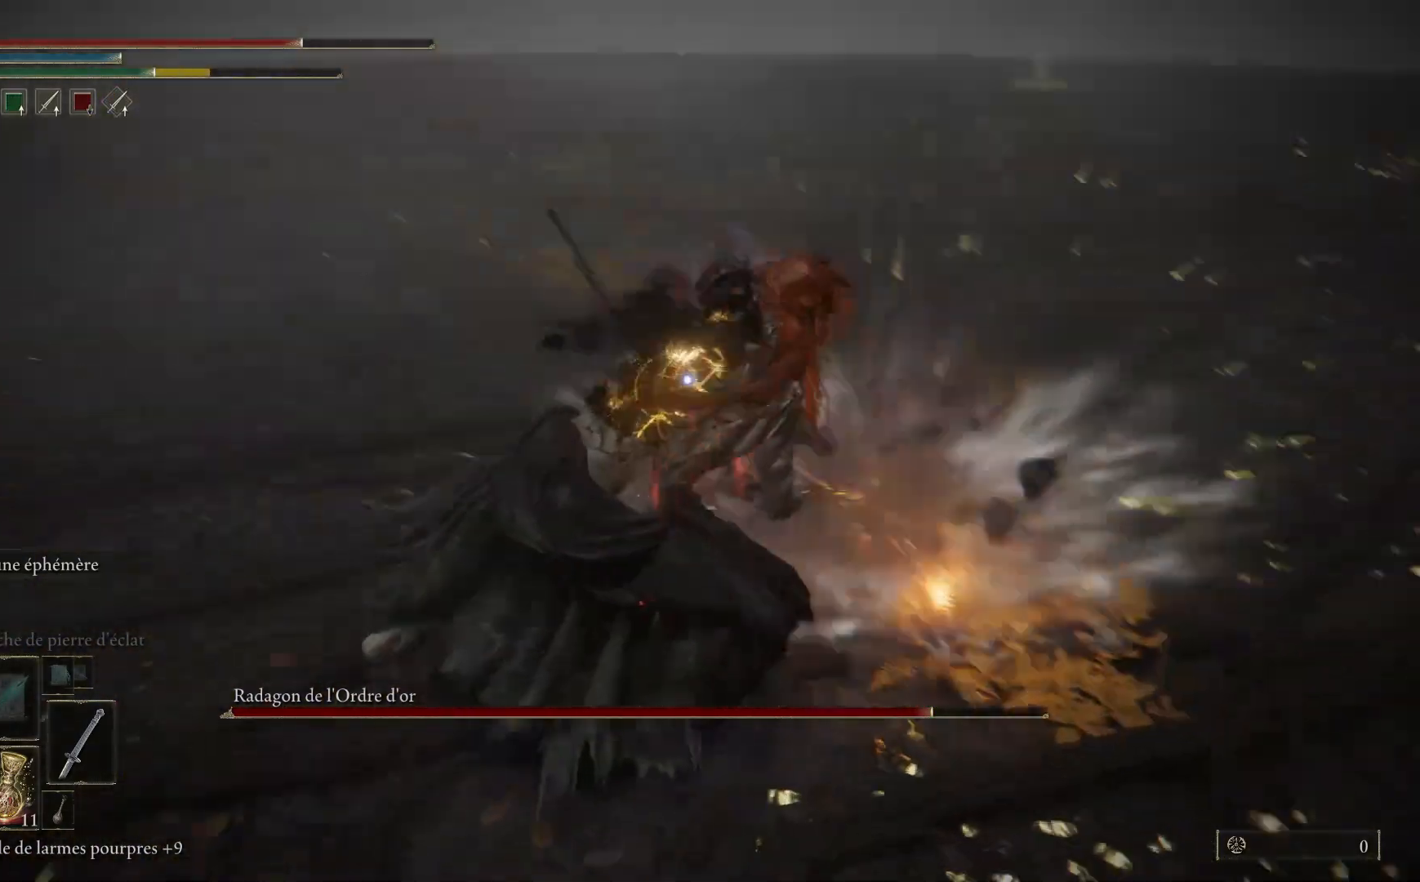
{"buttons": [], "left_stick": "up", "right_stick": "center", "events": [[433, "left_stick", "up"]]}
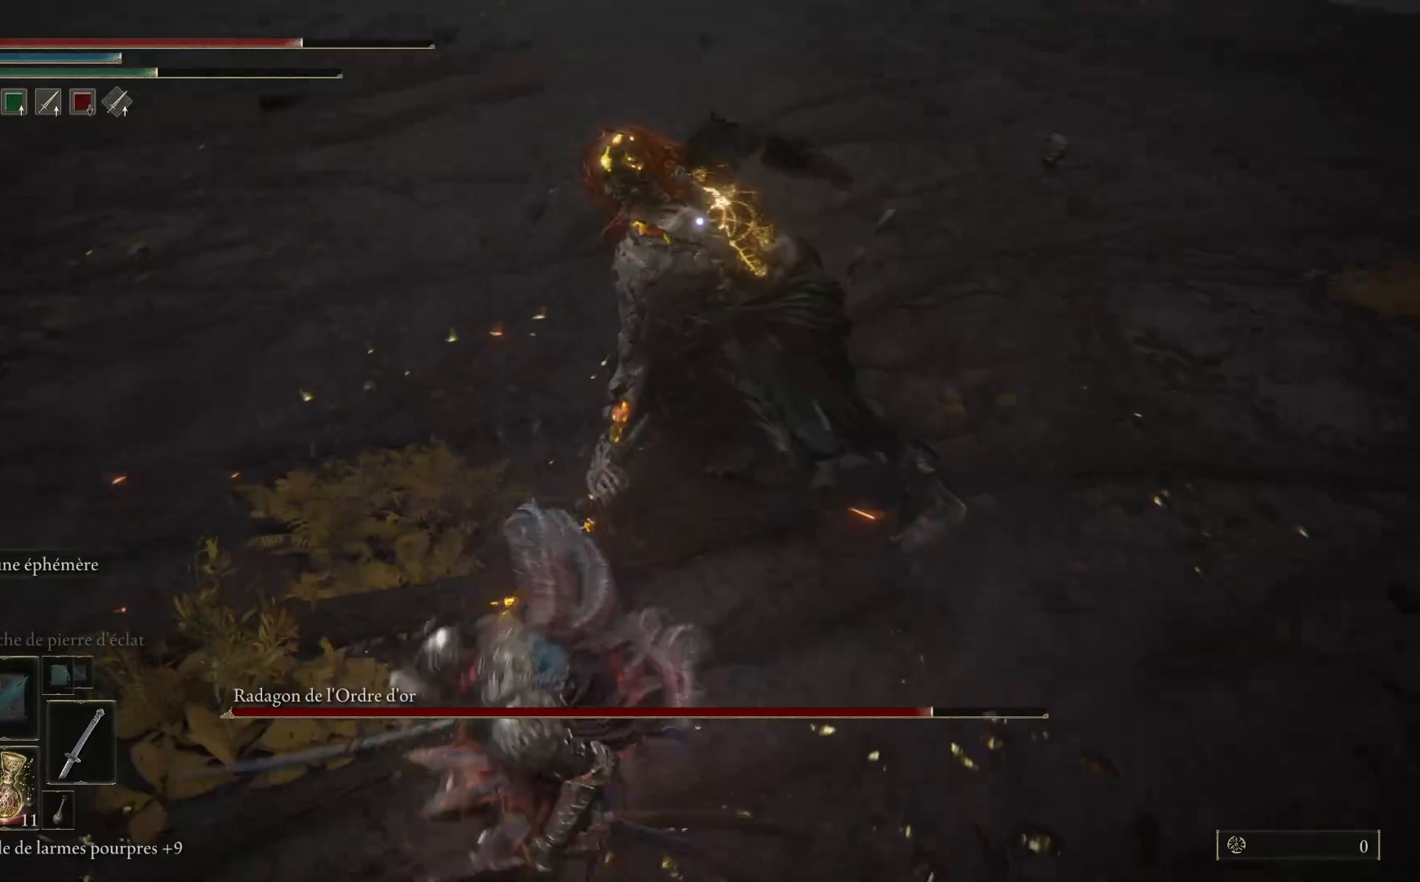
{"buttons": ["L1"], "left_stick": "up-right", "right_stick": "center", "events": [[150, "left_stick", "up-right"], [467, "L1", "down"]]}
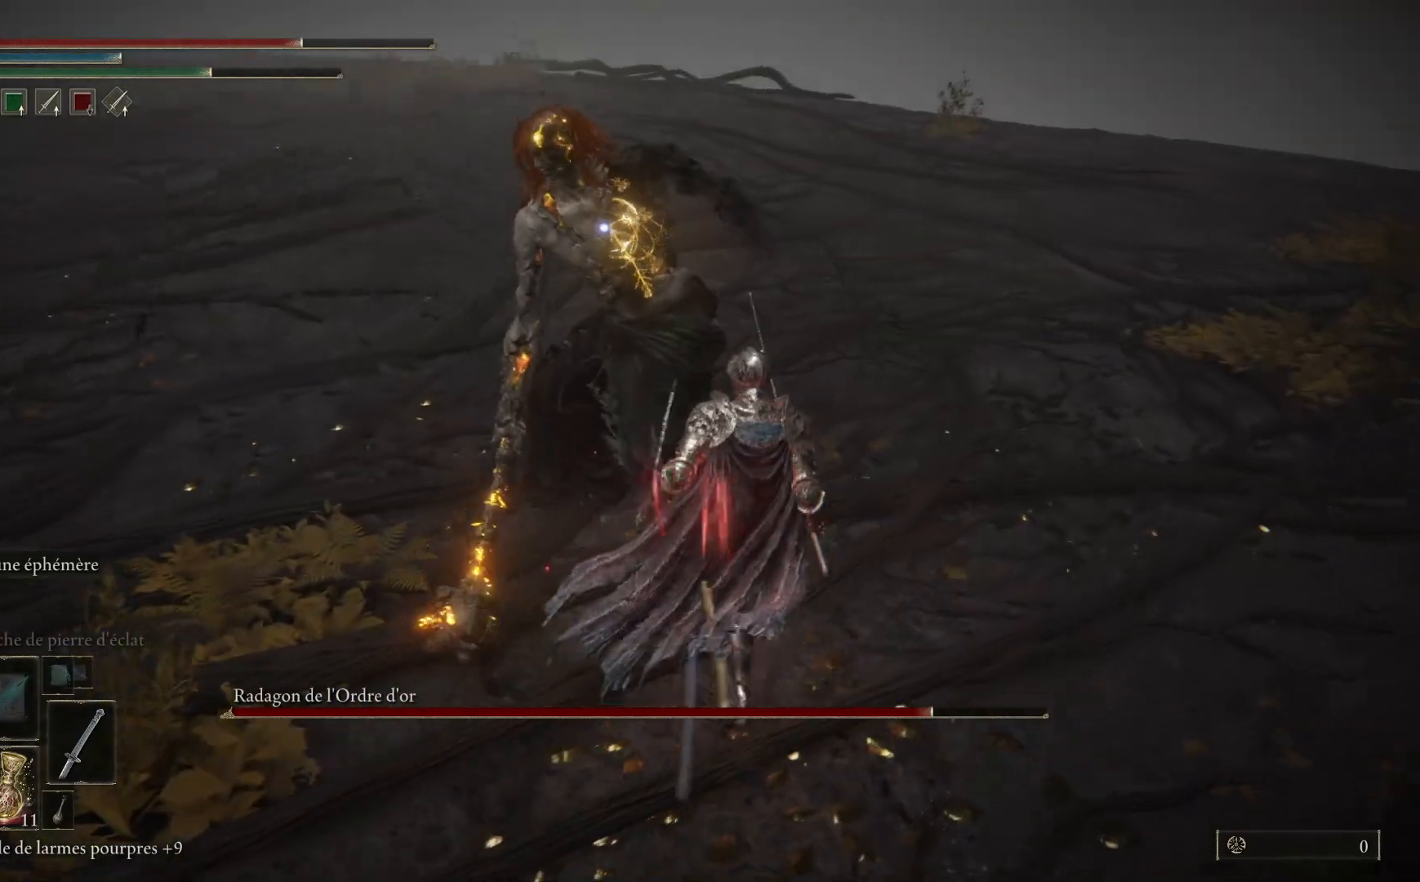
{"buttons": ["L1"], "left_stick": "up-right", "right_stick": "center", "events": [[83, "L1", "up"], [500, "L1", "down"]]}
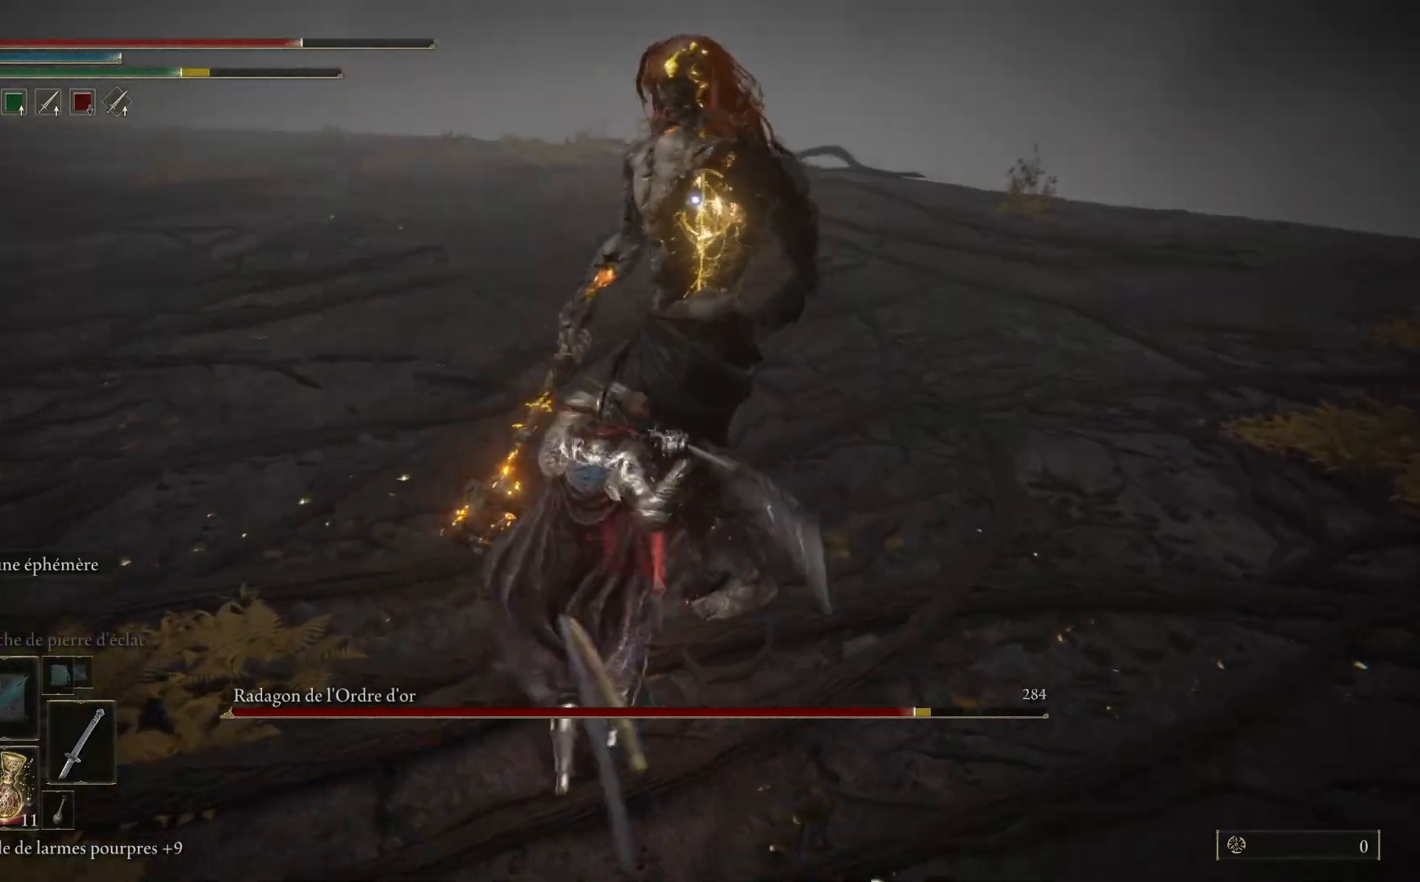
{"buttons": [], "left_stick": "up-right", "right_stick": "center", "events": [[100, "L1", "up"], [200, "L1", "down"], [317, "L1", "up"], [383, "L1", "down"], [500, "L1", "up"]]}